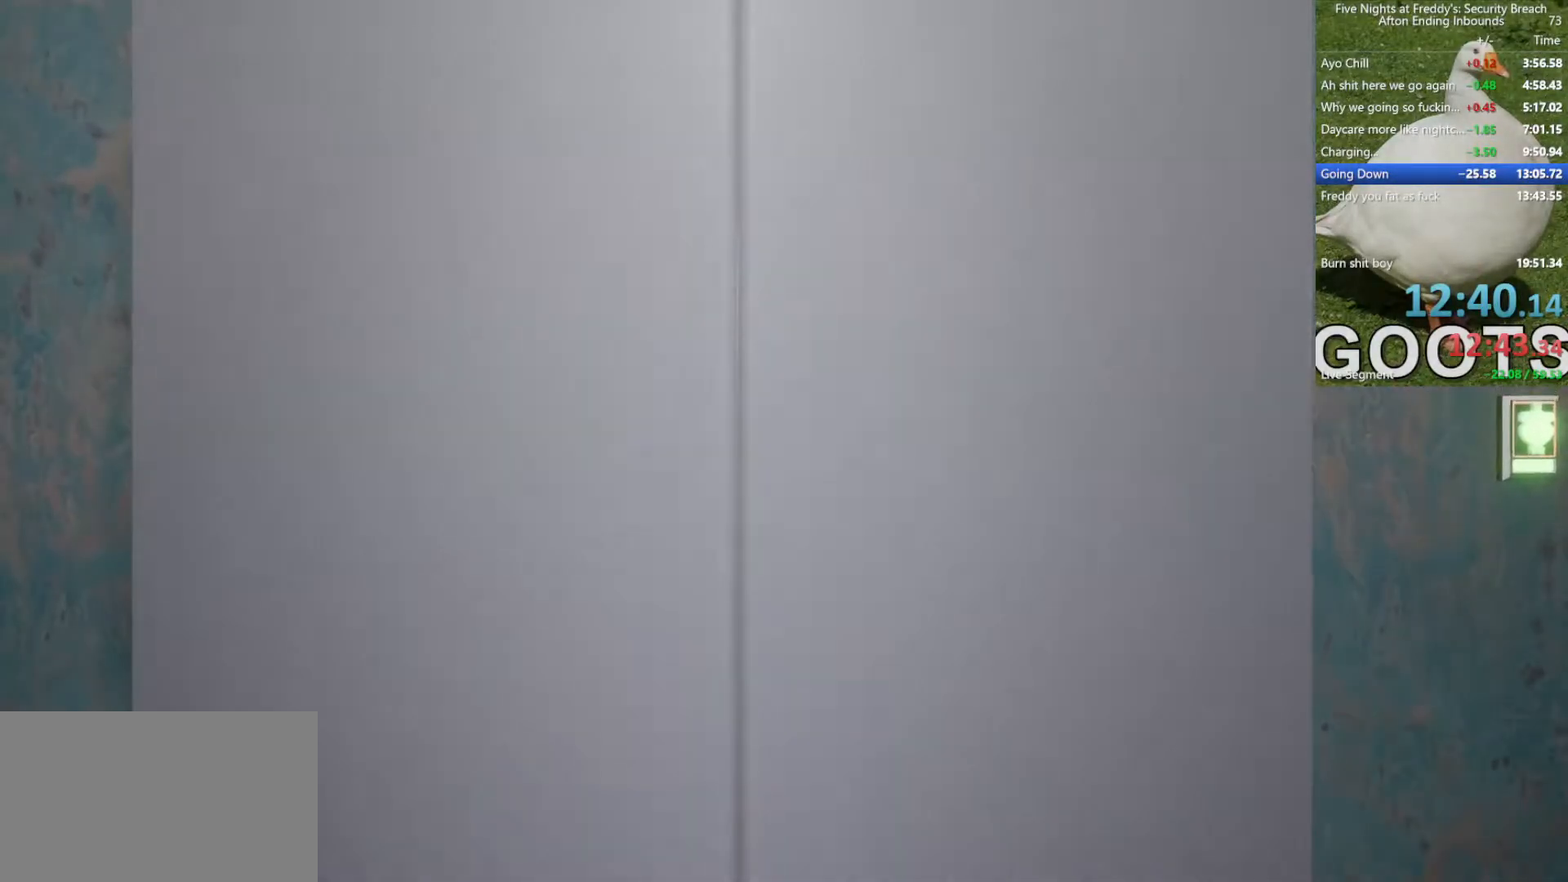
Gameplay with keyboard and mouse; each line is a JSON object with the keys and mouse buttons held at the frame after it. "events" lists presses ("down") and releases ("up") of "1", "2", "4", "5", "a", "alt", "b", "c", "ctrl", "d", "e", "f", "g", "q", "r", "s", "shift", "space", "t", "tab", "tilde", "v", "w", "x", "z", "mouse_left", "mouse_wheel", "mouse_right", "mouse_mb4" and "mouse_mb5" between this image and that frame as [ms after this image, input, new state], when the widget could be followed in between. "mouse_left", "mouse_wheel", "mouse_right", "mouse_mb4", "mouse_mb5" = the "left", "wheel", "right", "mb4", "mb5" buttons of the "mouse" list. No other keys are recorded. "wheel" means that the mouse wheel is clicked or scrolled. Mouse movement is not recorded. Not read: 3.
{"keys": [], "mouse": [], "events": [[117, "1", "down"], [217, "1", "up"], [217, "w", "down"], [267, "w", "up"], [367, "4", "down"], [450, "4", "up"]]}
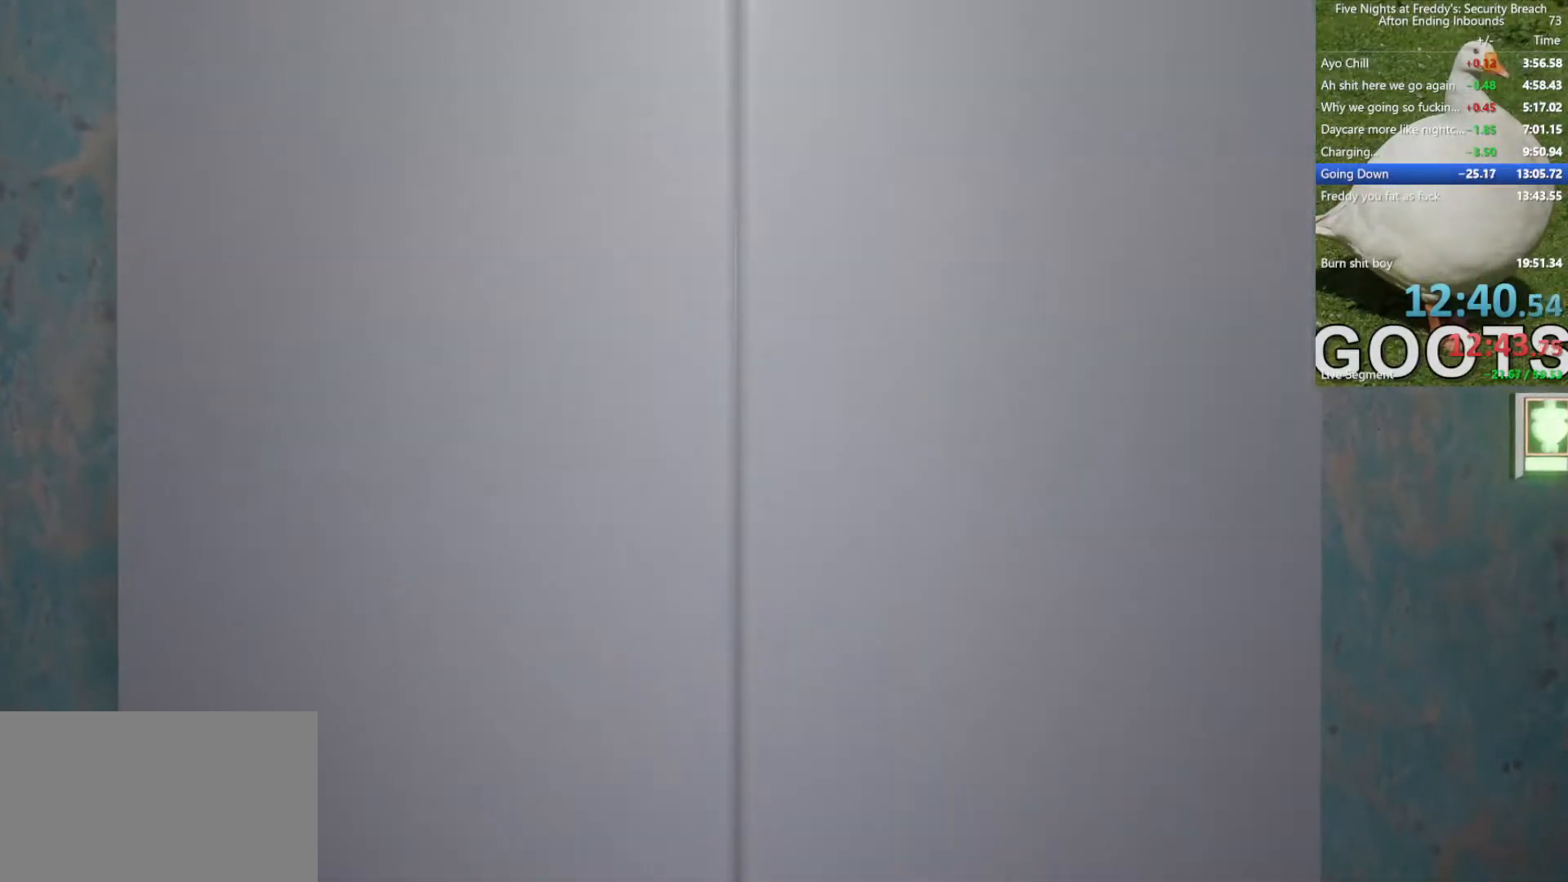
{"keys": [], "mouse": [], "events": []}
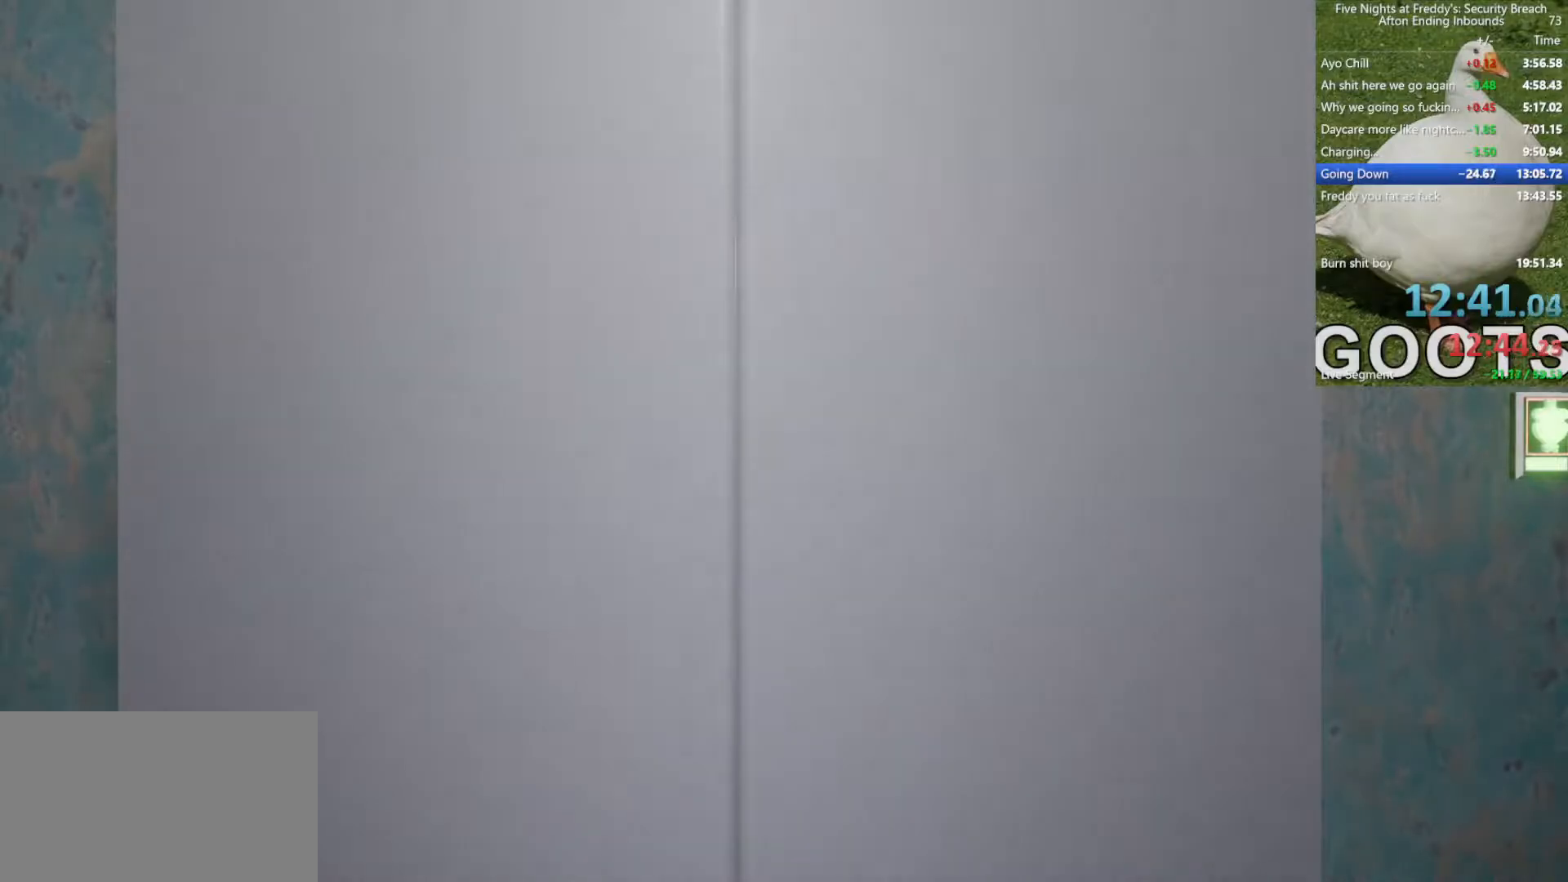
{"keys": [], "mouse": [], "events": [[433, "4", "down"], [483, "4", "up"]]}
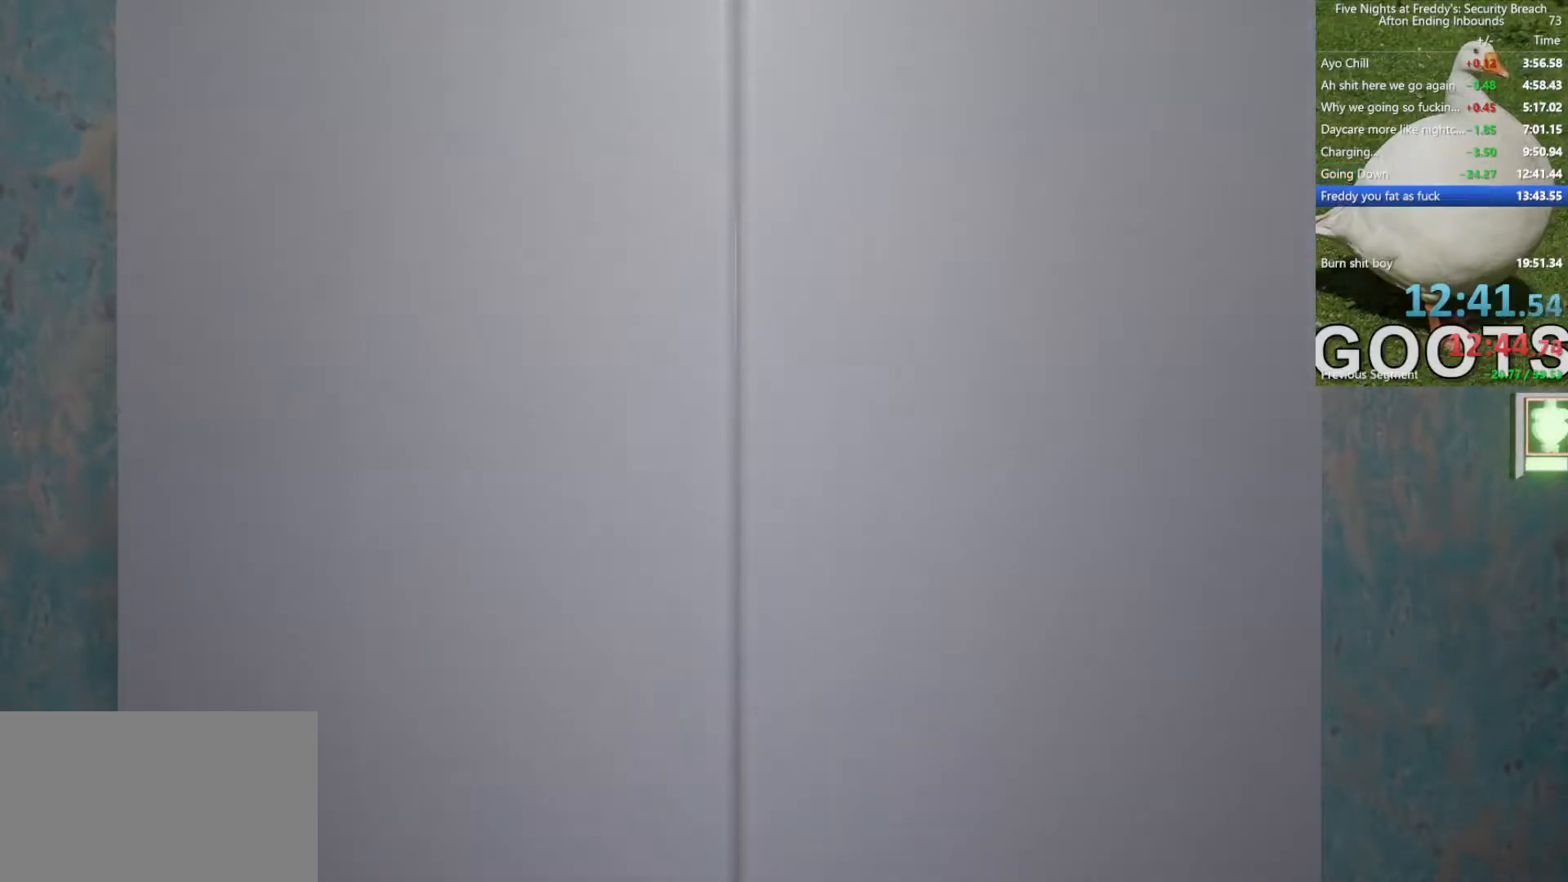
{"keys": ["w"], "mouse": [], "events": [[500, "w", "down"]]}
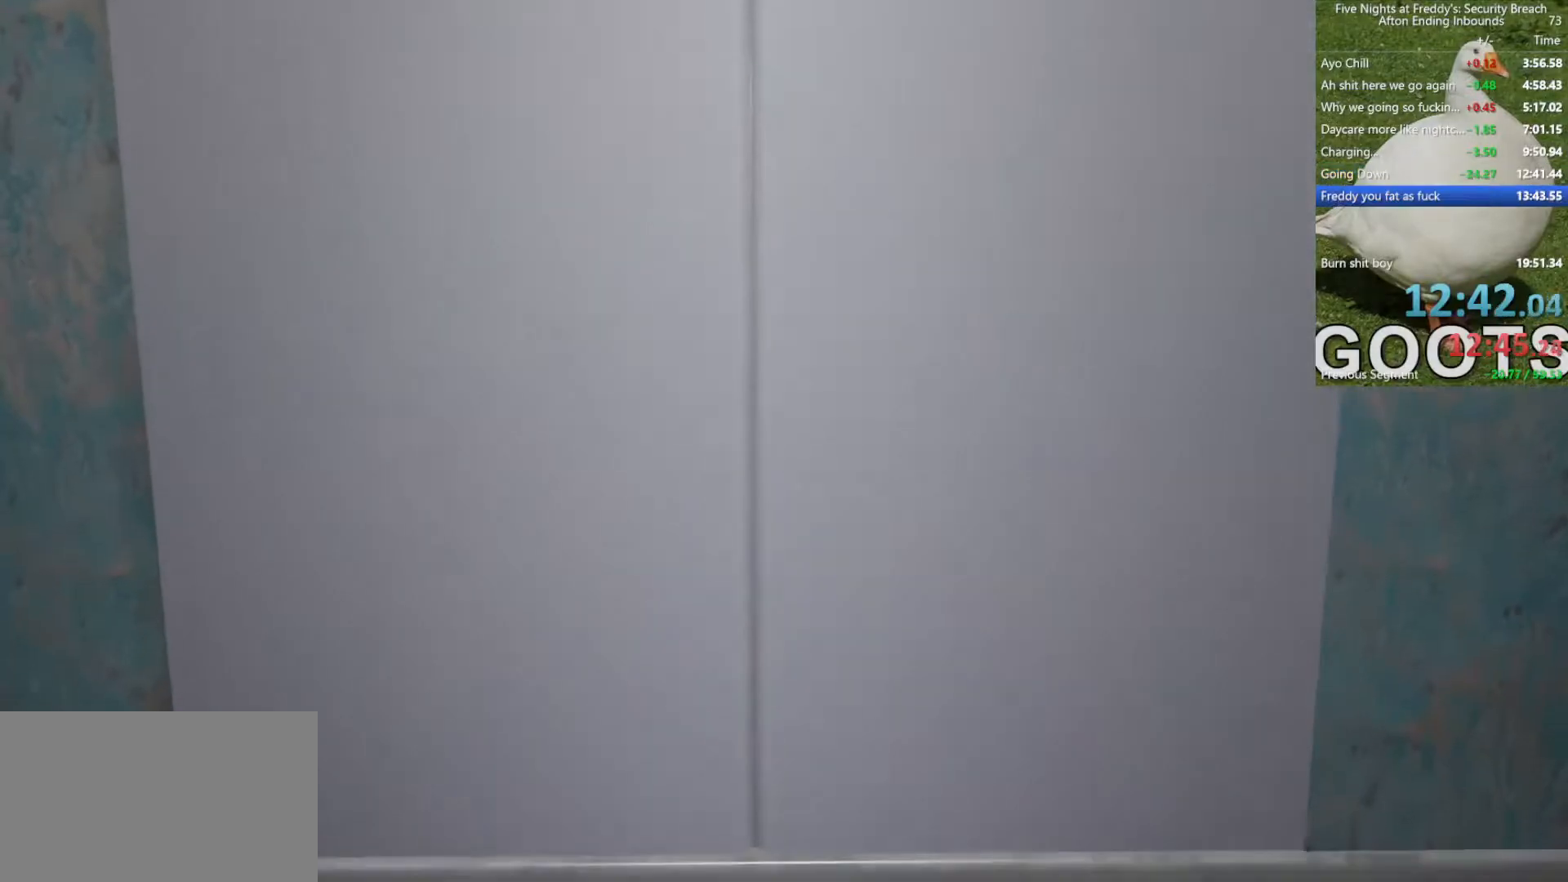
{"keys": ["w"], "mouse": [], "events": [[233, "w", "up"], [333, "w", "down"]]}
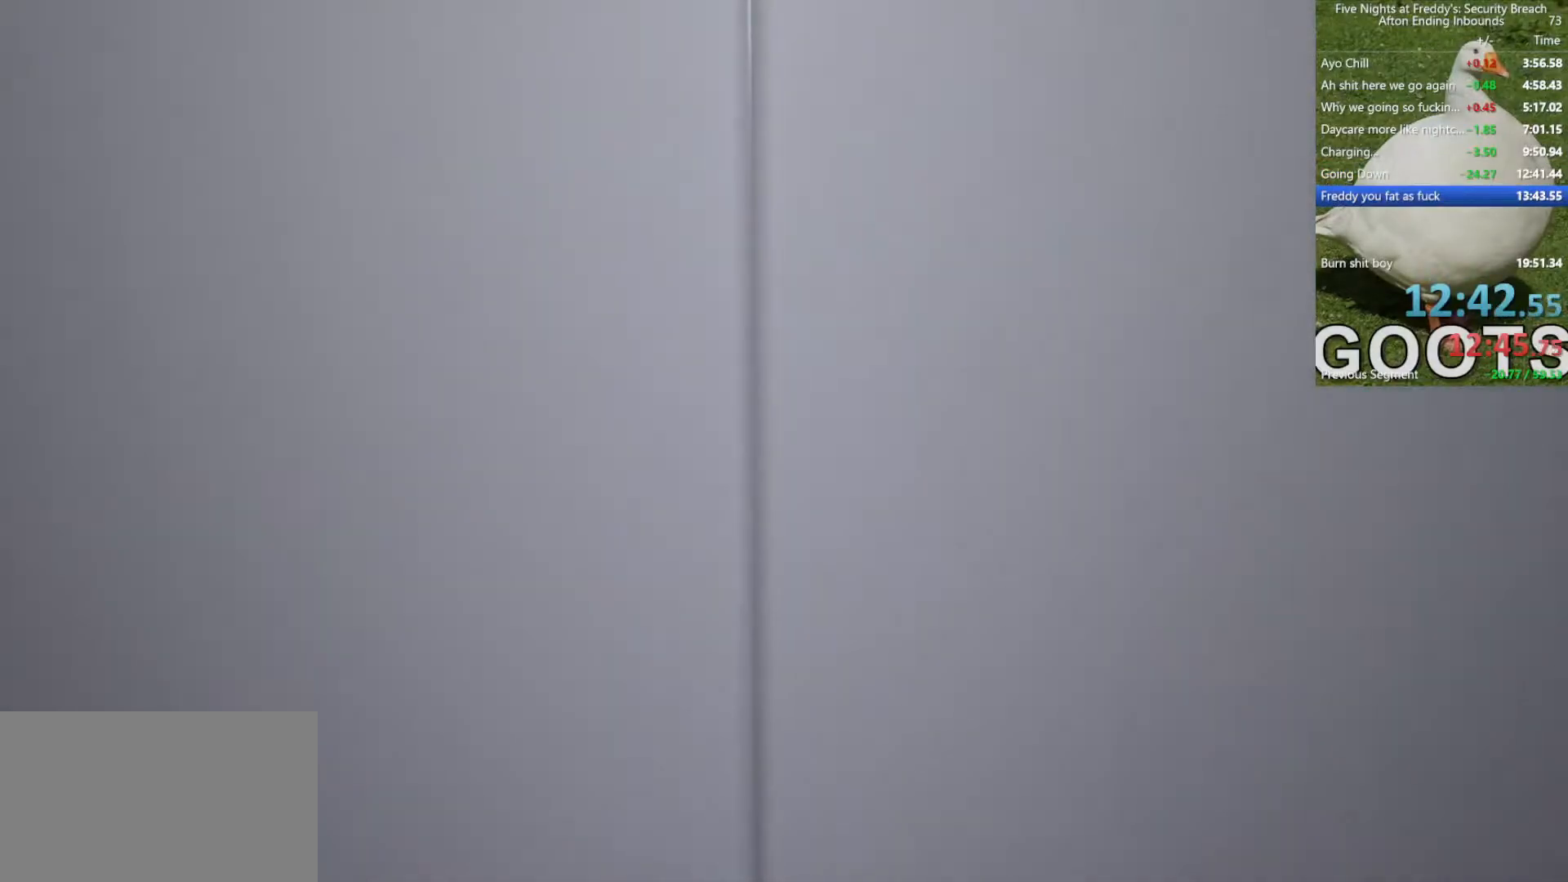
{"keys": [], "mouse": [], "events": [[67, "w", "up"], [250, "w", "down"], [433, "w", "up"]]}
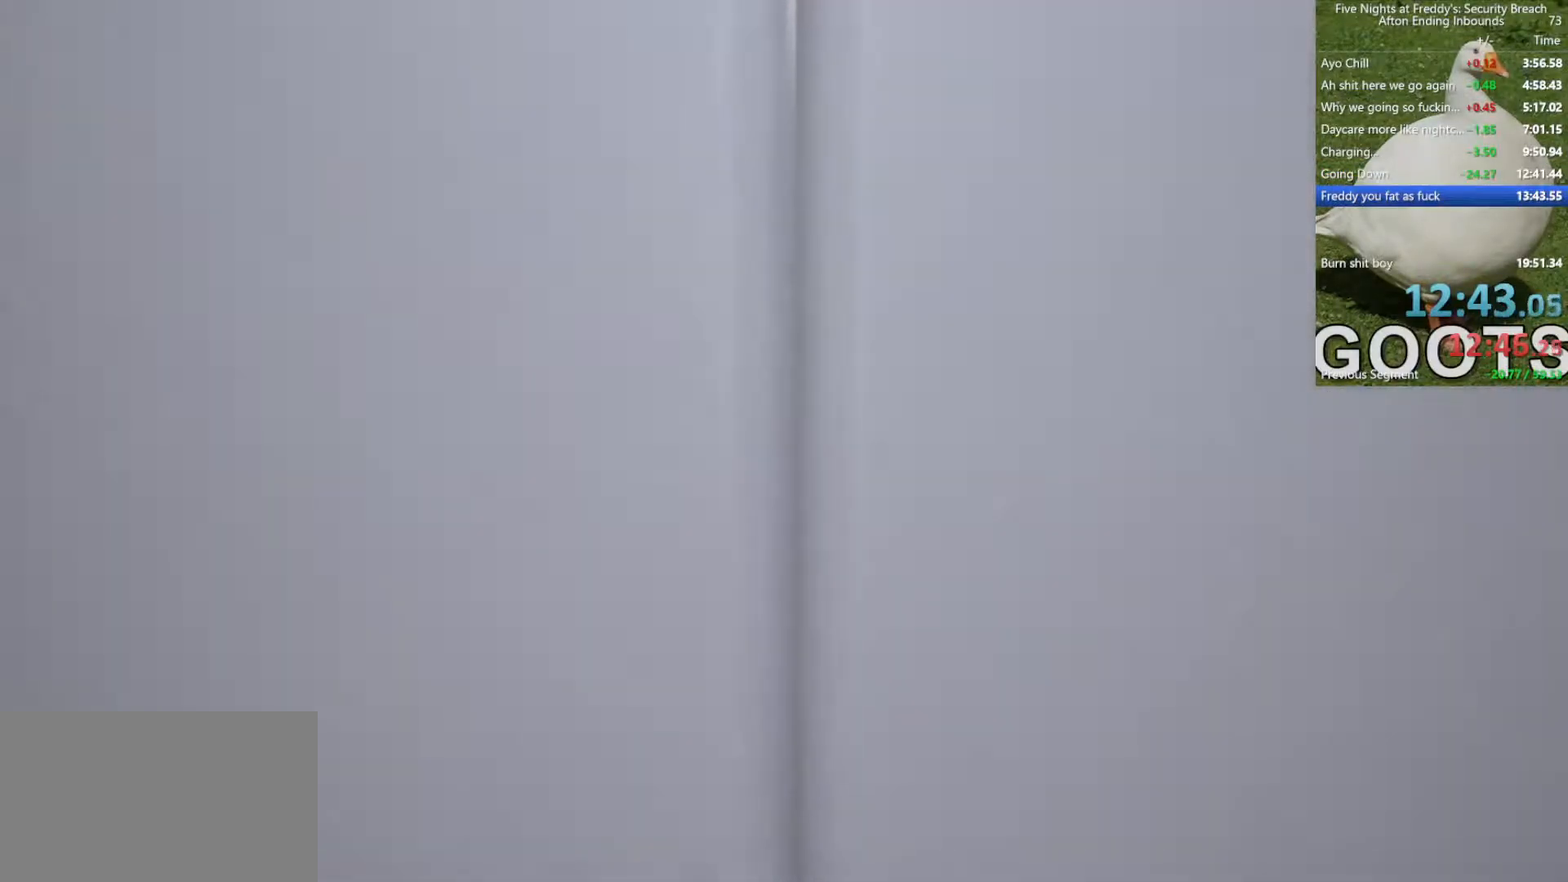
{"keys": [], "mouse": [], "events": []}
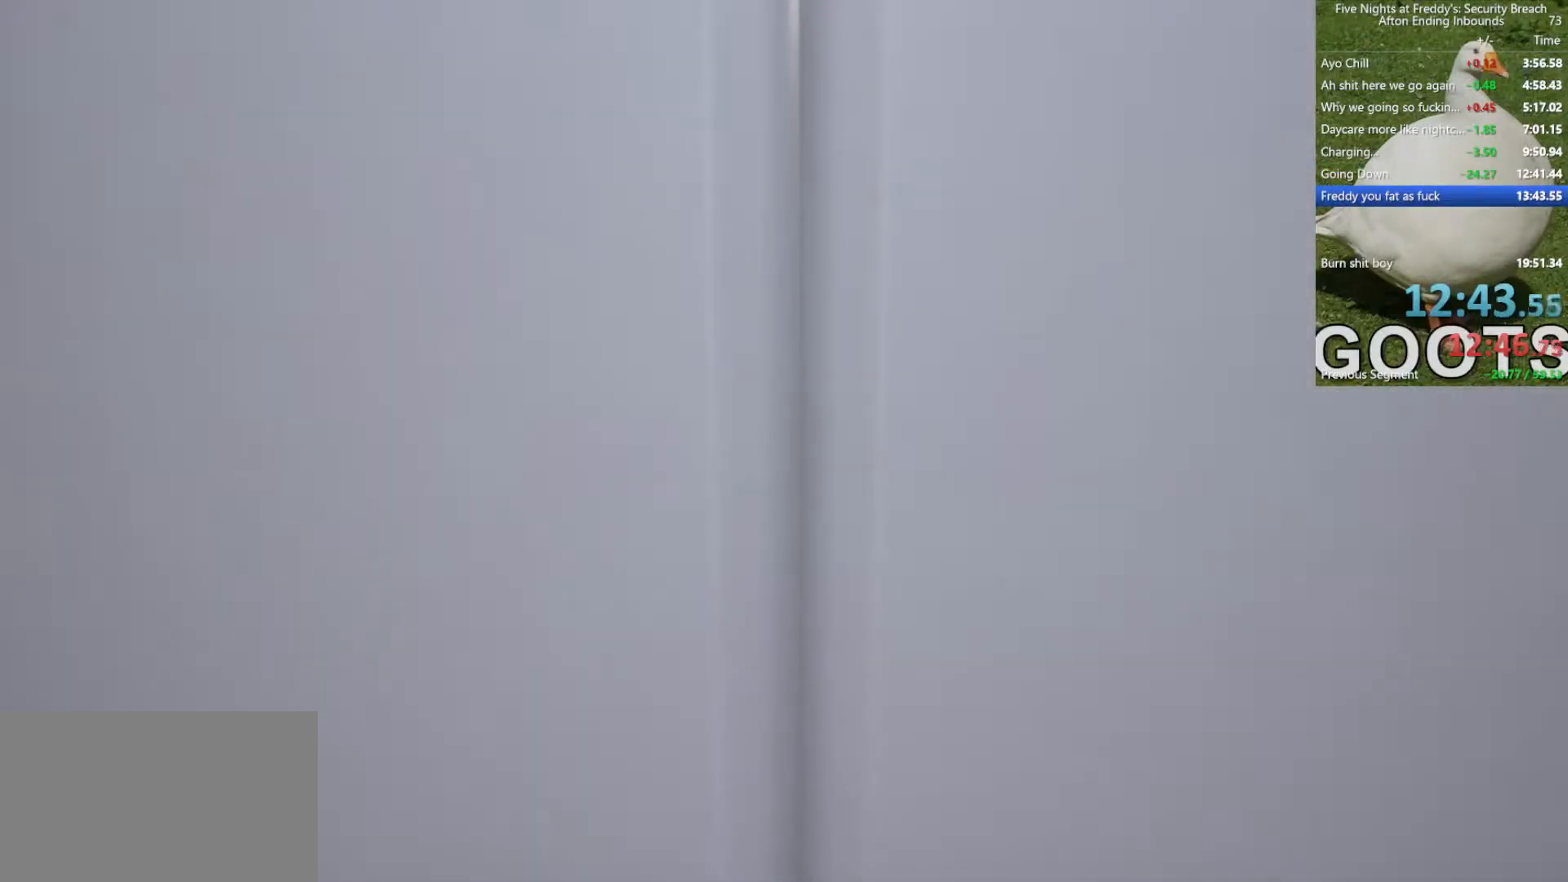
{"keys": [], "mouse": [], "events": []}
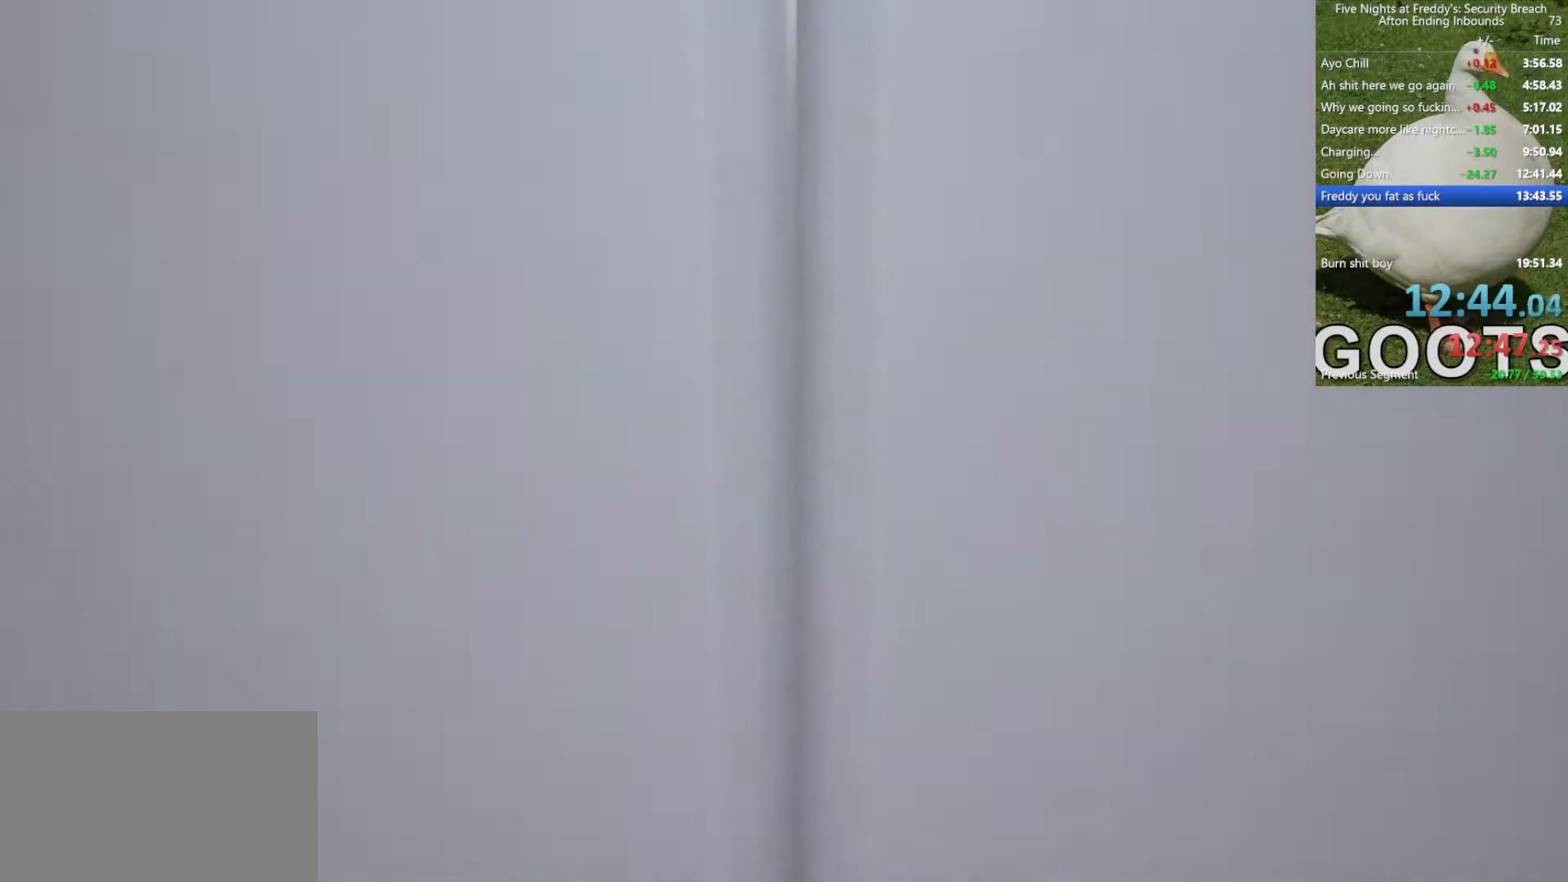
{"keys": ["shift", "w"], "mouse": [], "events": [[350, "w", "down"], [483, "shift", "down"]]}
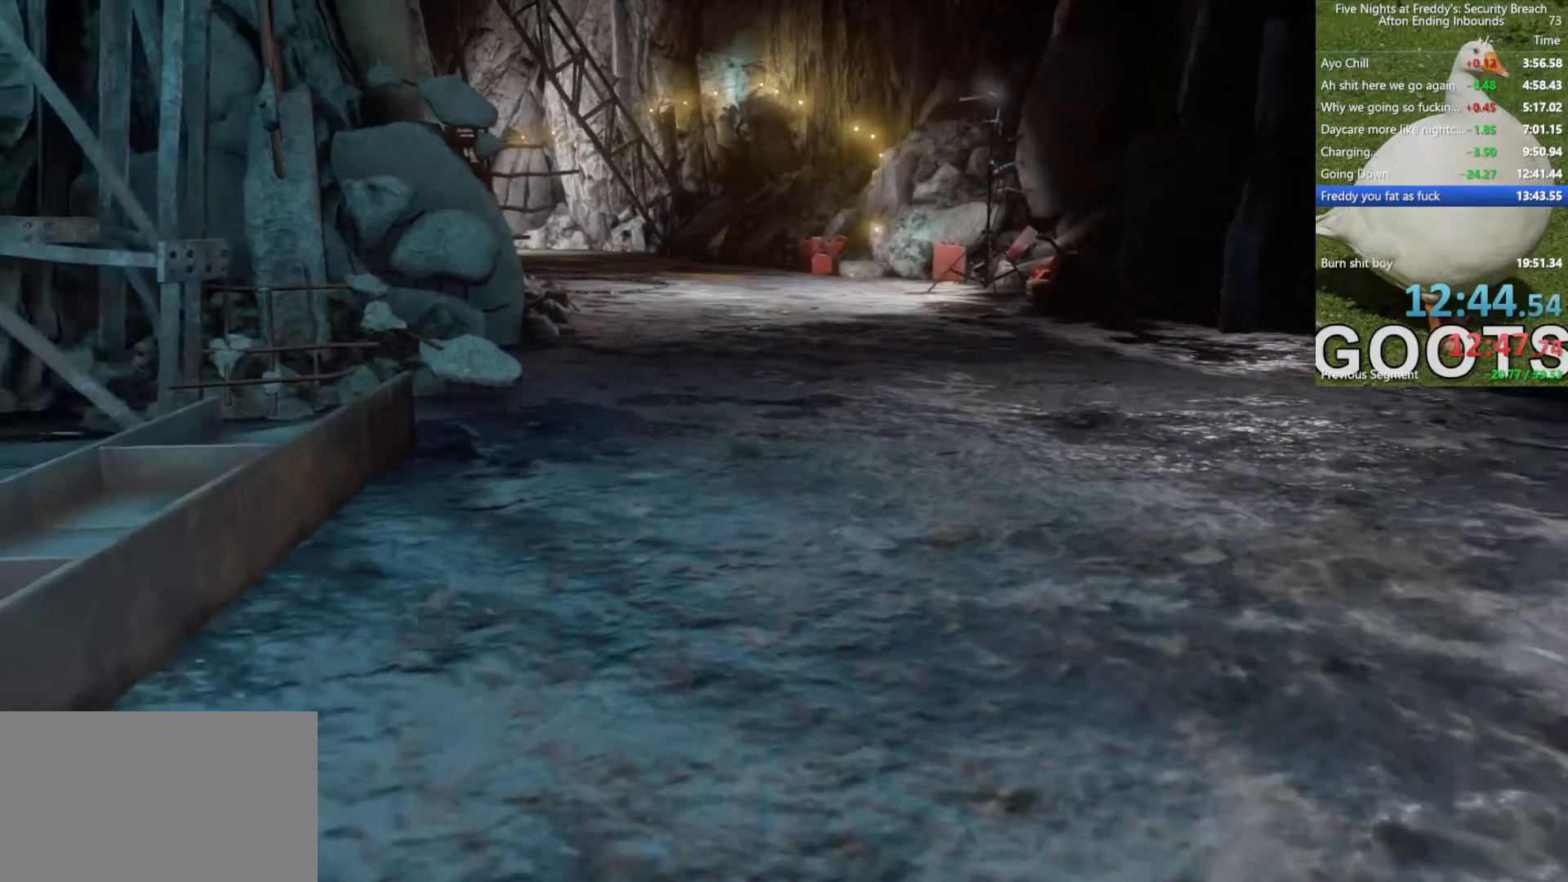
{"keys": ["w"], "mouse": [], "events": [[167, "space", "down"], [267, "shift", "up"], [317, "space", "up"]]}
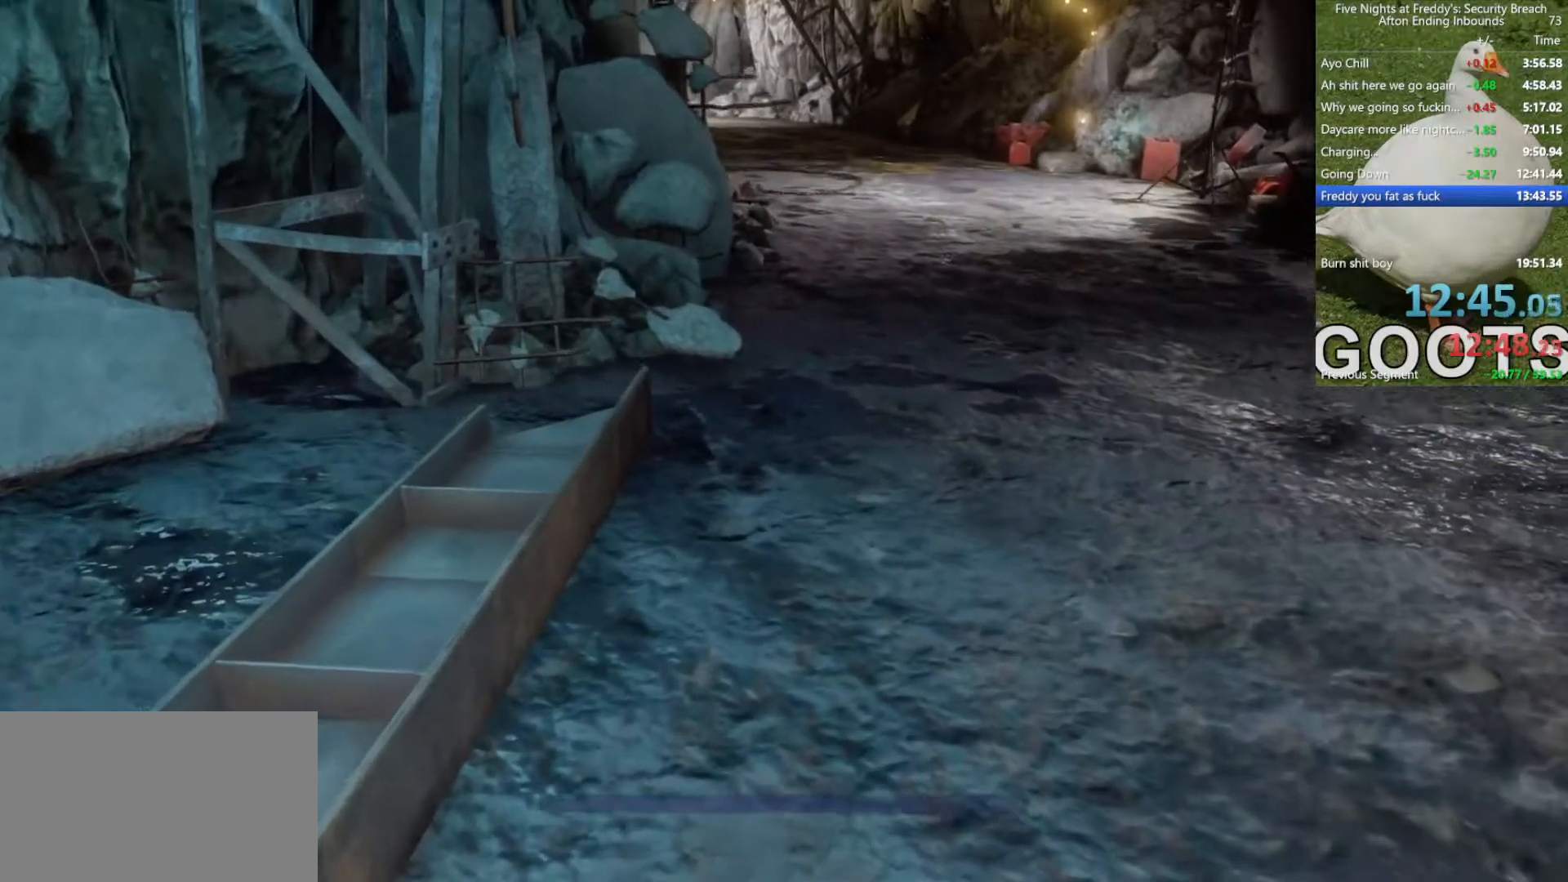
{"keys": ["w"], "mouse": [], "events": [[183, "shift", "down"], [383, "space", "down"], [483, "shift", "up"], [500, "space", "up"]]}
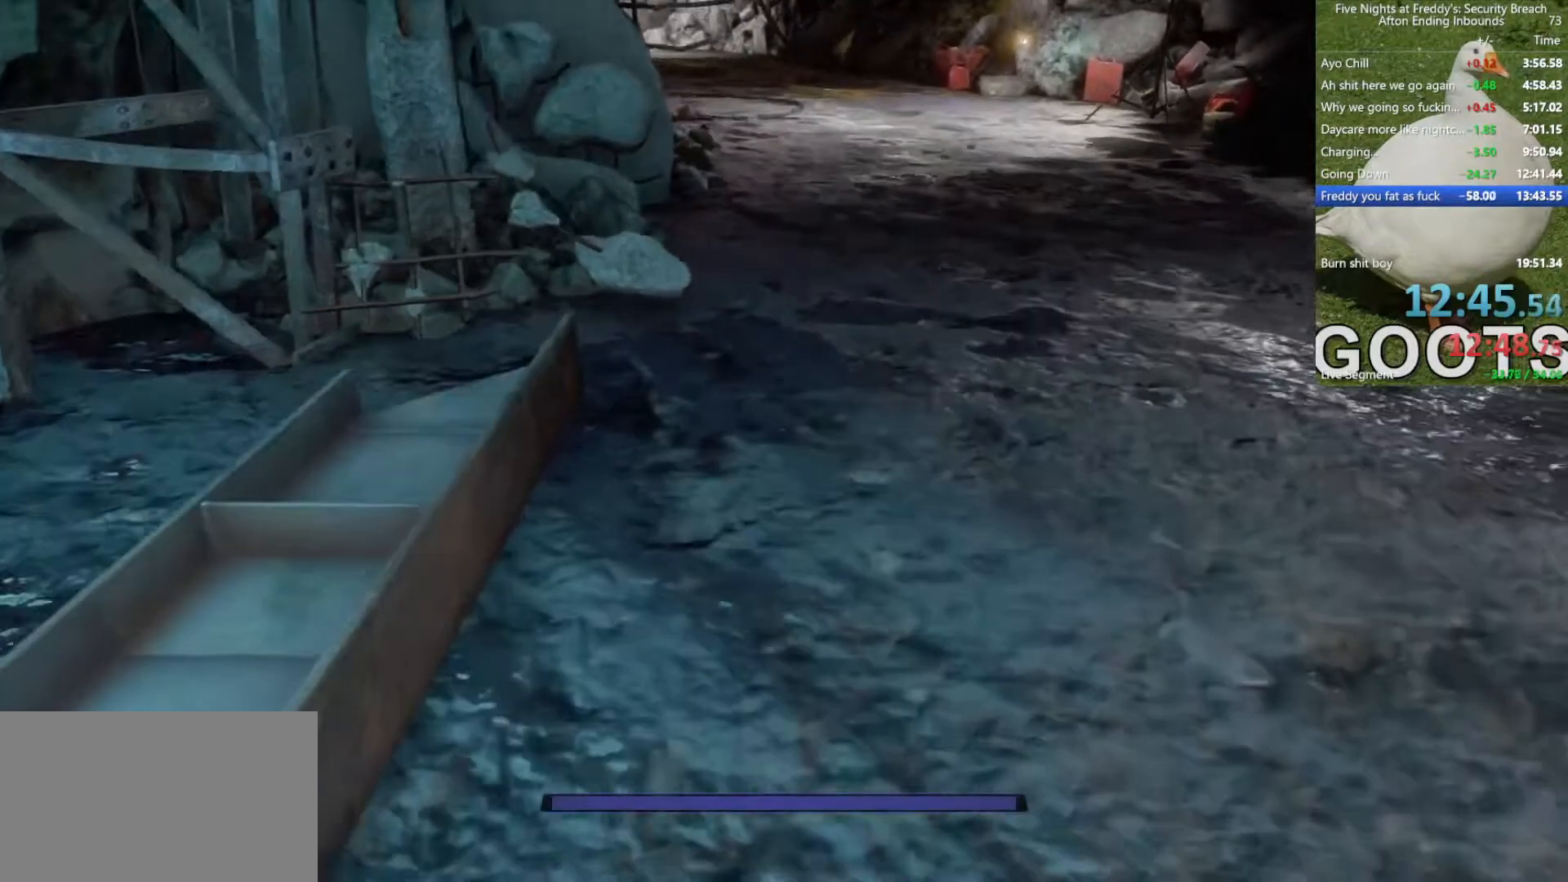
{"keys": ["shift", "space", "w"], "mouse": [], "events": [[400, "shift", "down"], [483, "space", "down"]]}
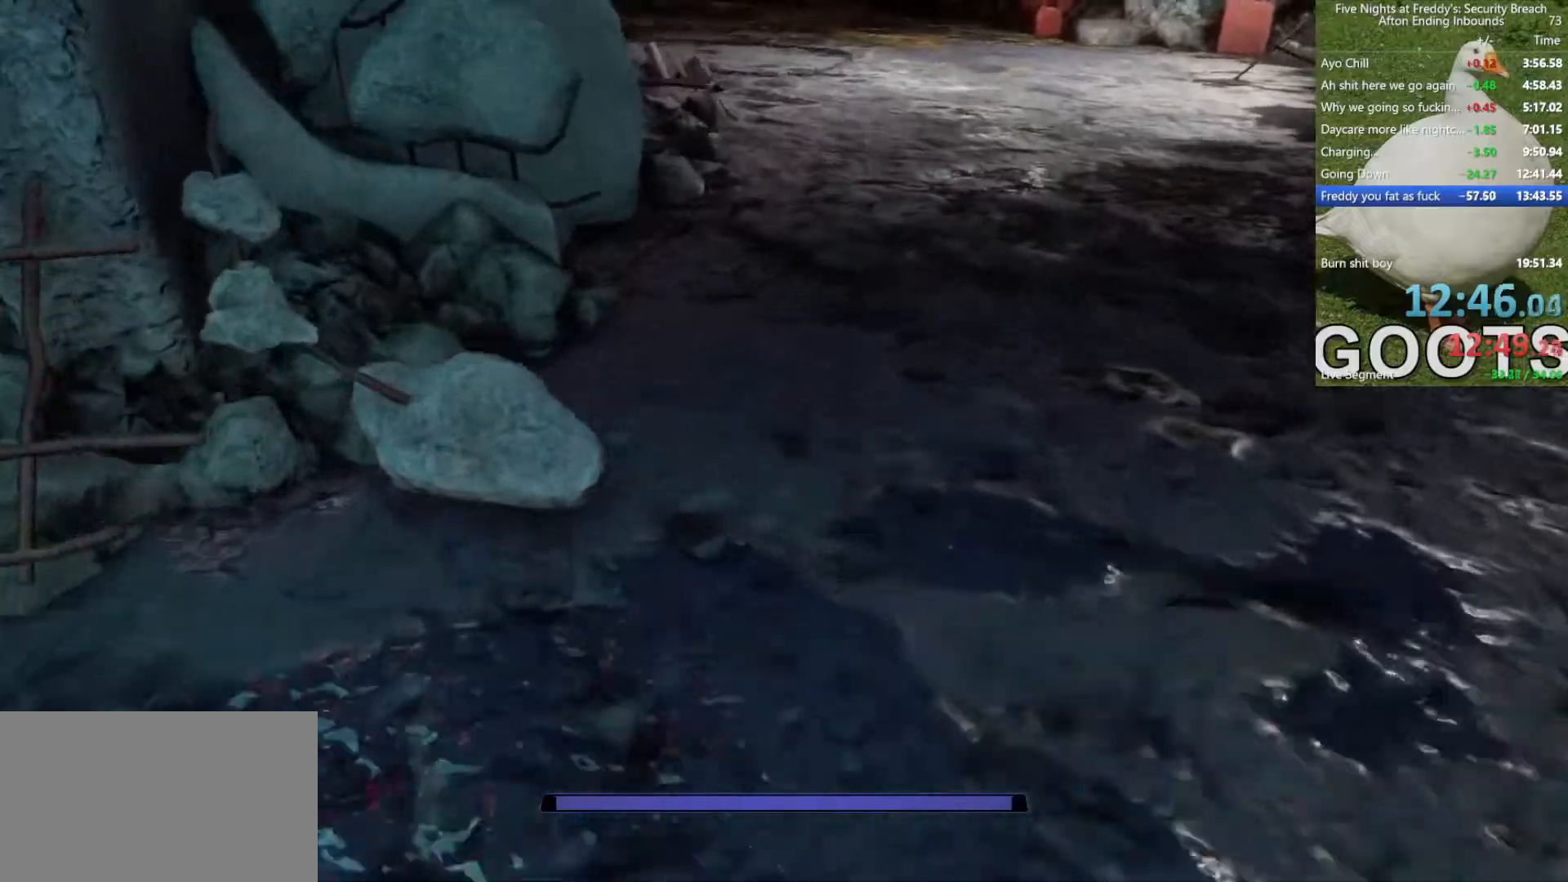
{"keys": ["shift", "w"], "mouse": [], "events": [[33, "shift", "up"], [83, "space", "up"], [450, "shift", "down"]]}
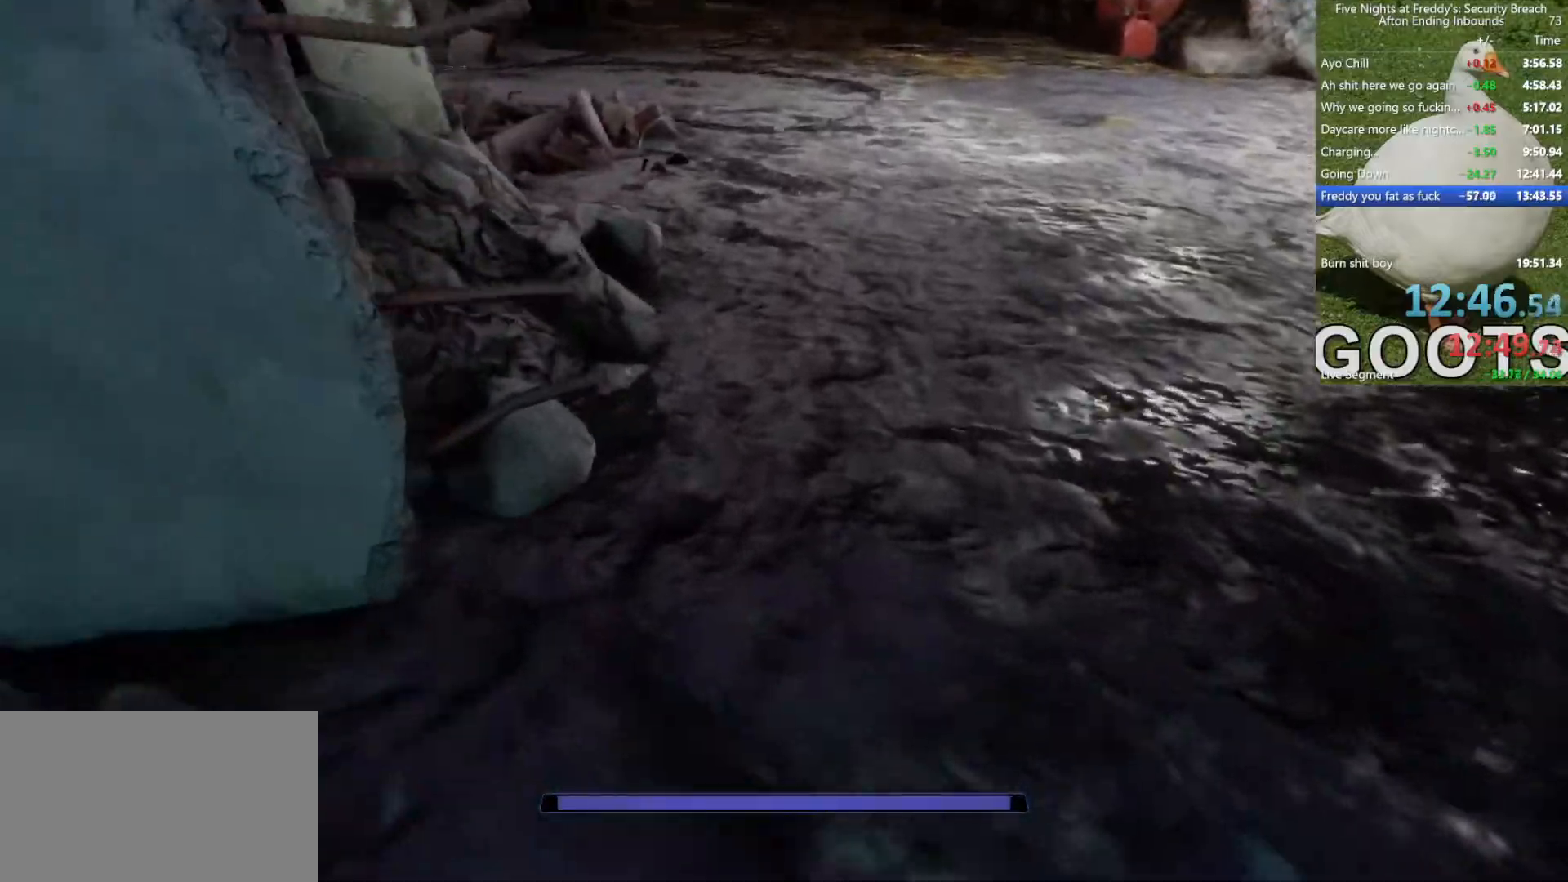
{"keys": ["w"], "mouse": [], "events": [[50, "space", "down"], [100, "shift", "up"], [133, "space", "up"]]}
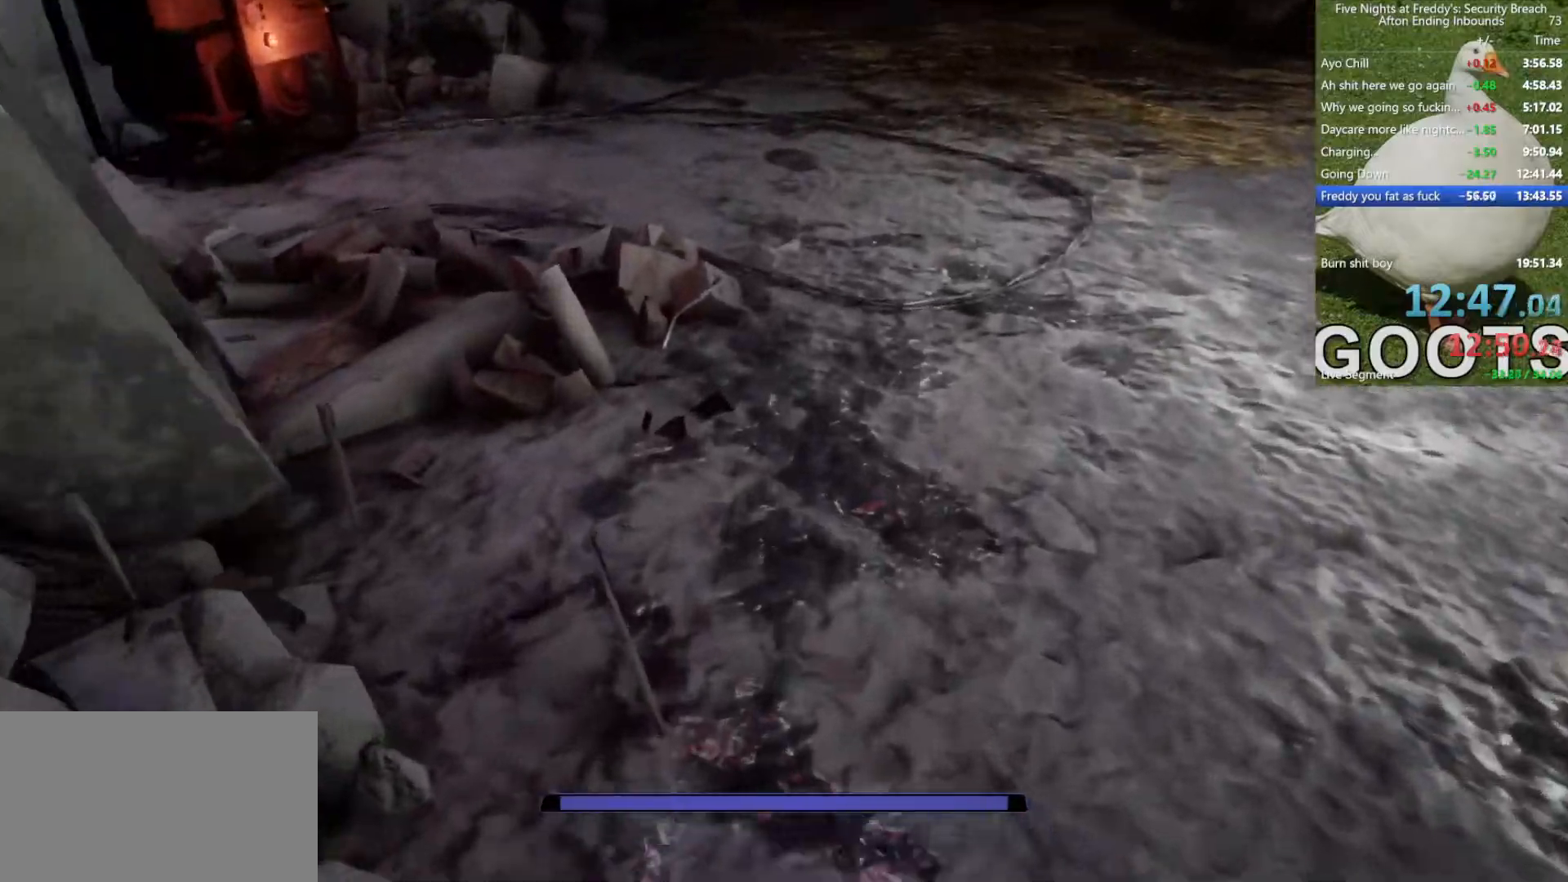
{"keys": ["w"], "mouse": [], "events": [[17, "shift", "down"], [100, "space", "down"], [150, "shift", "up"], [200, "space", "up"]]}
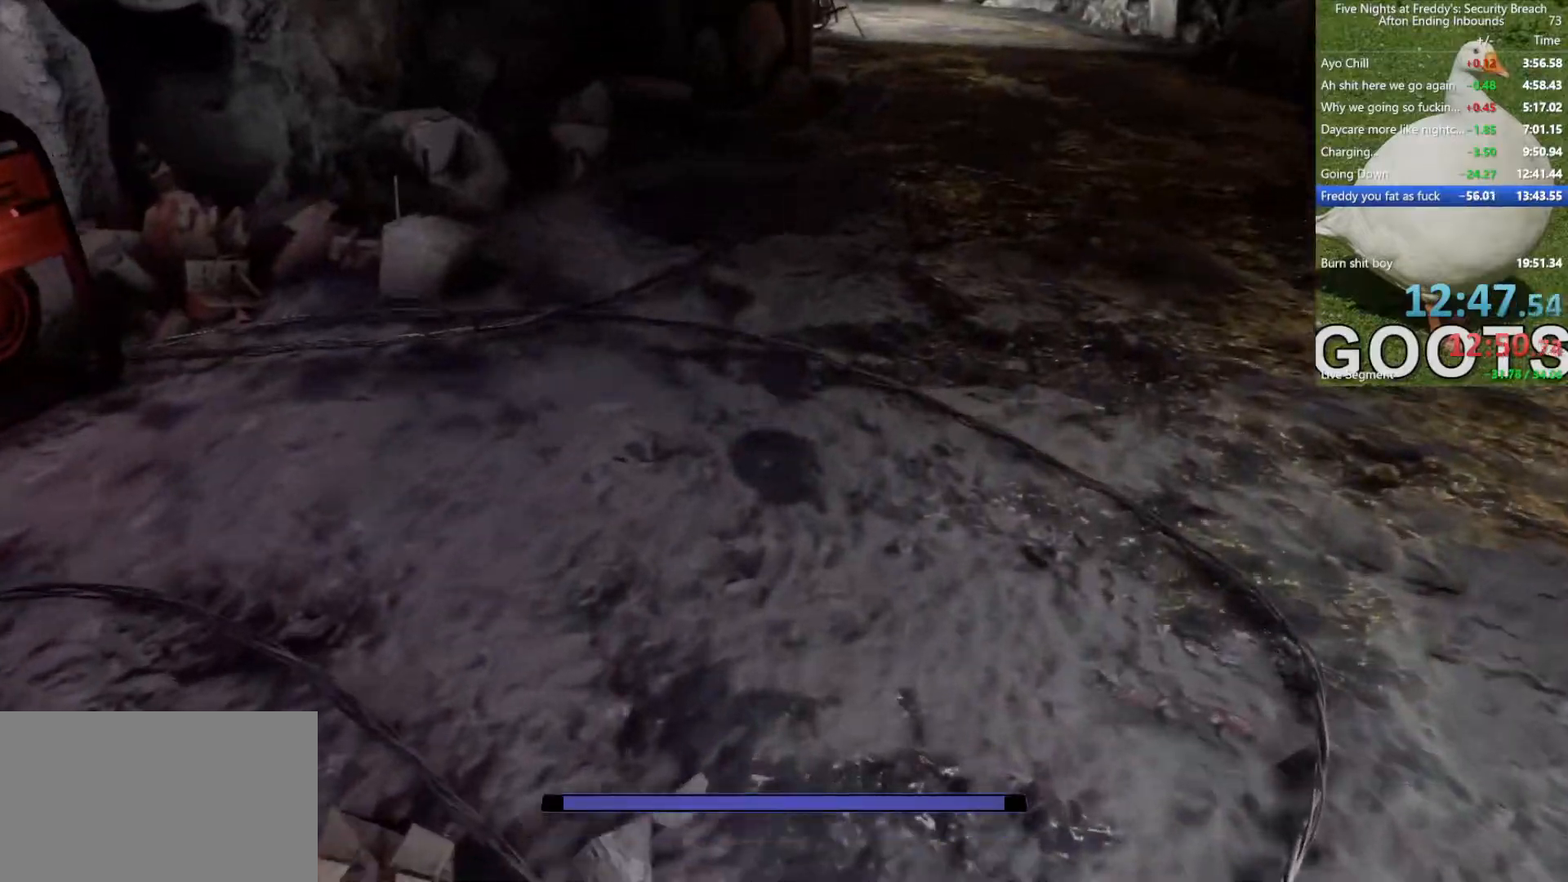
{"keys": ["w"], "mouse": [], "events": [[83, "shift", "down"], [167, "space", "down"], [217, "shift", "up"], [267, "space", "up"]]}
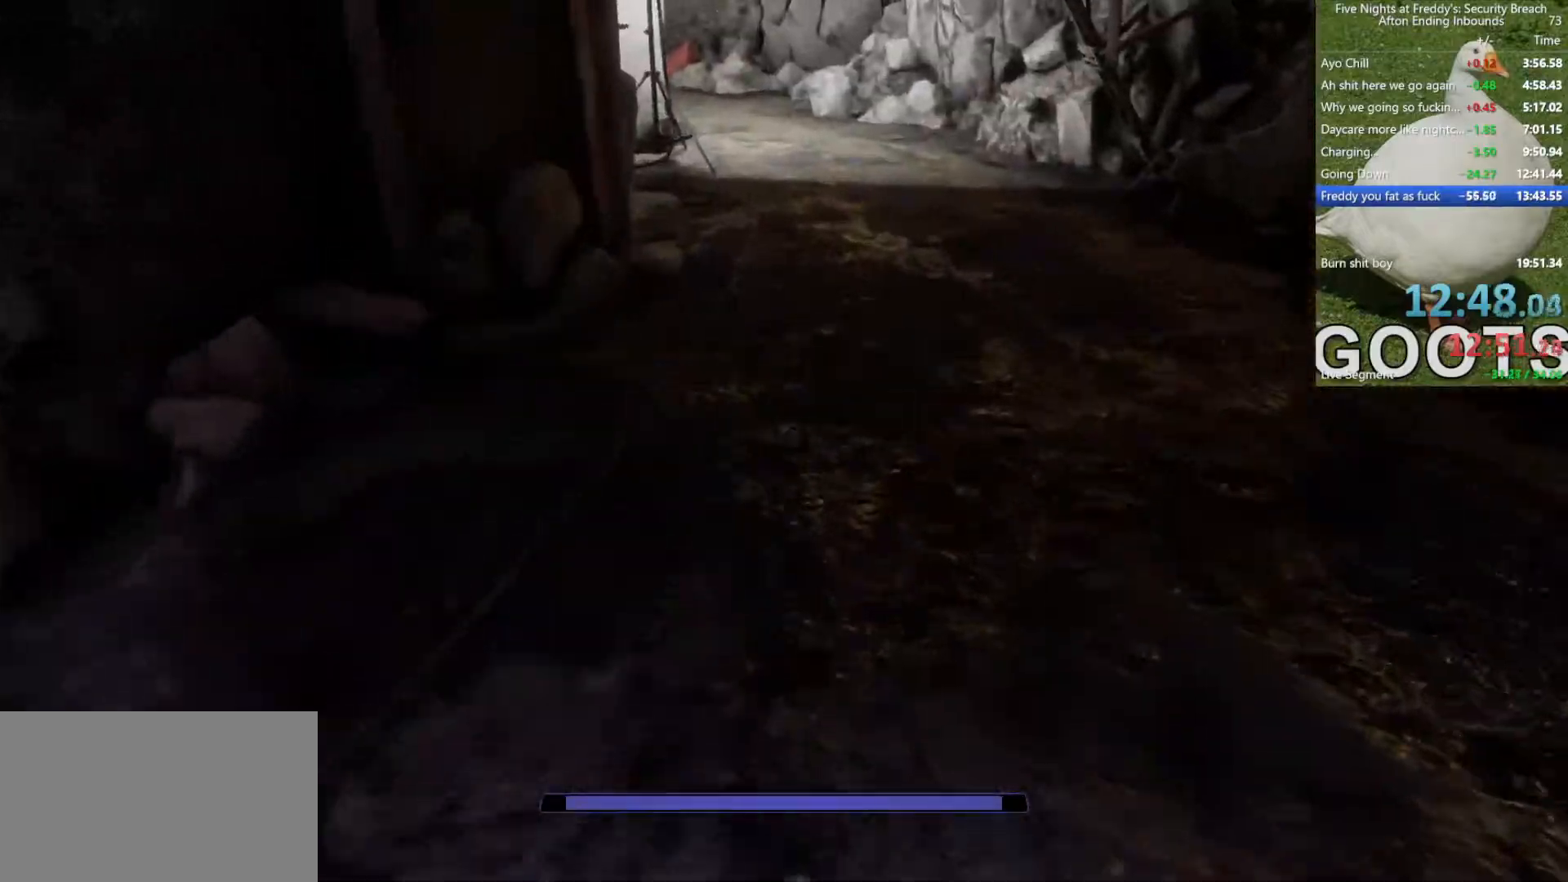
{"keys": ["w"], "mouse": [], "events": [[133, "shift", "down"], [233, "space", "down"], [283, "shift", "up"], [333, "space", "up"]]}
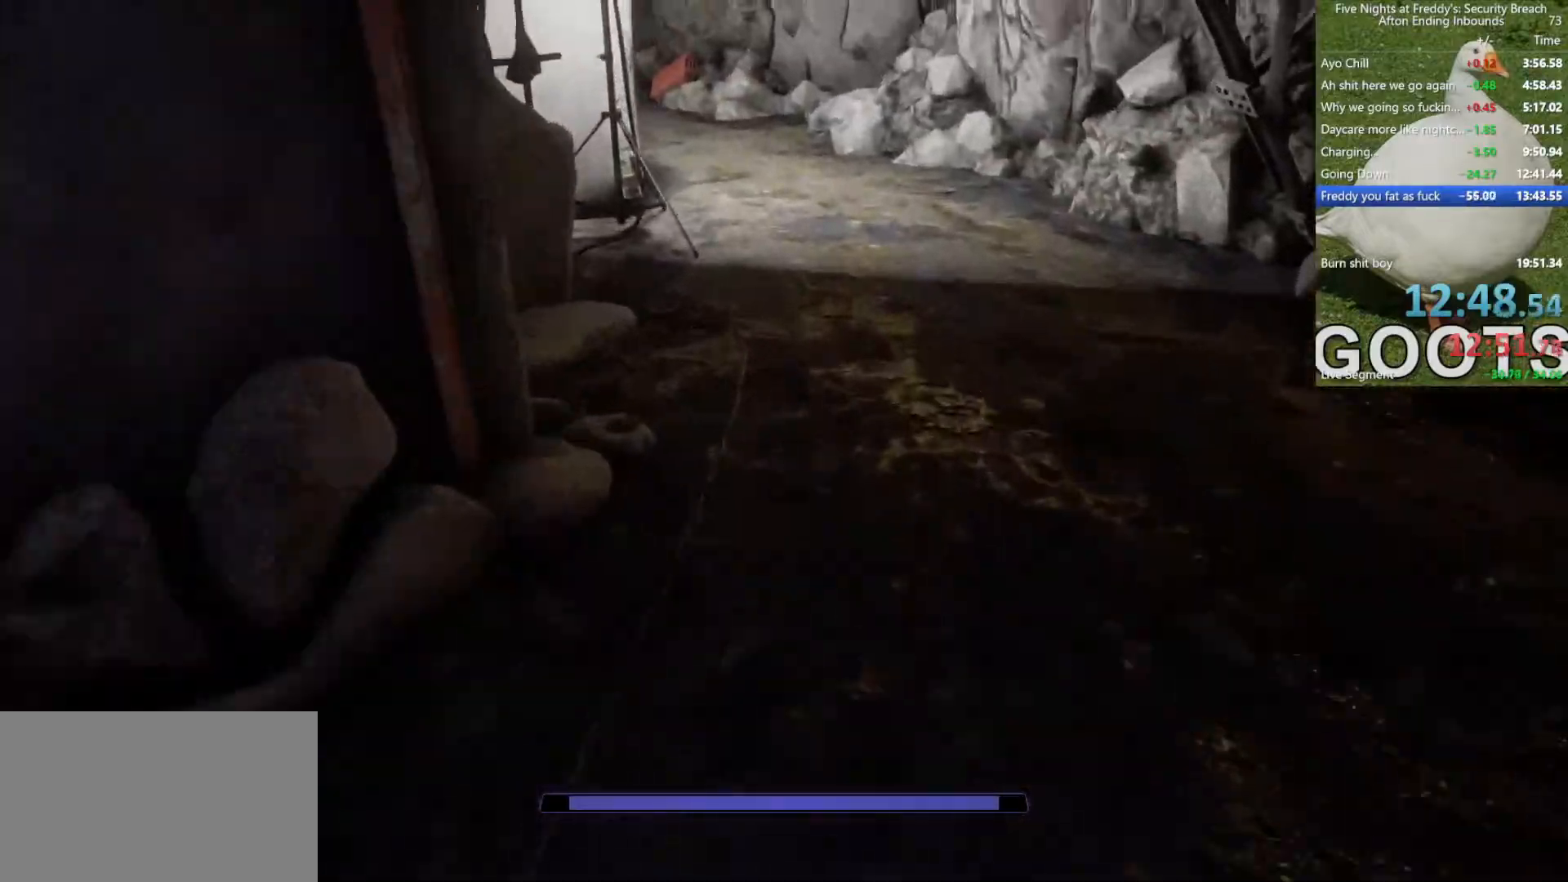
{"keys": ["w"], "mouse": [], "events": [[250, "shift", "down"], [300, "space", "down"], [383, "shift", "up"], [433, "space", "up"]]}
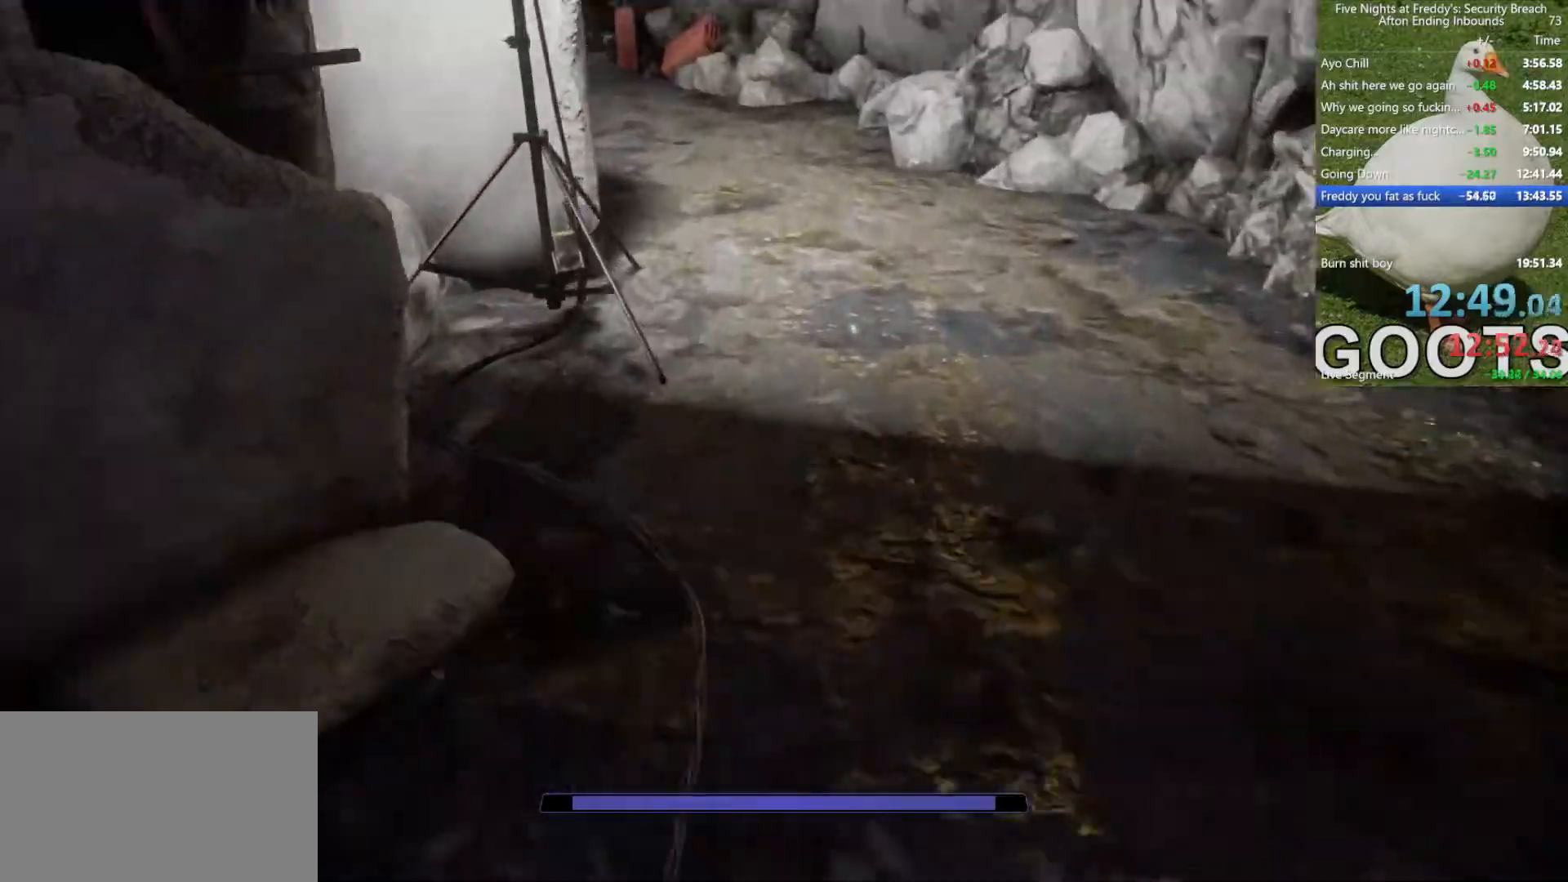
{"keys": ["w"], "mouse": [], "events": [[317, "shift", "down"], [400, "space", "down"], [450, "shift", "up"], [500, "space", "up"]]}
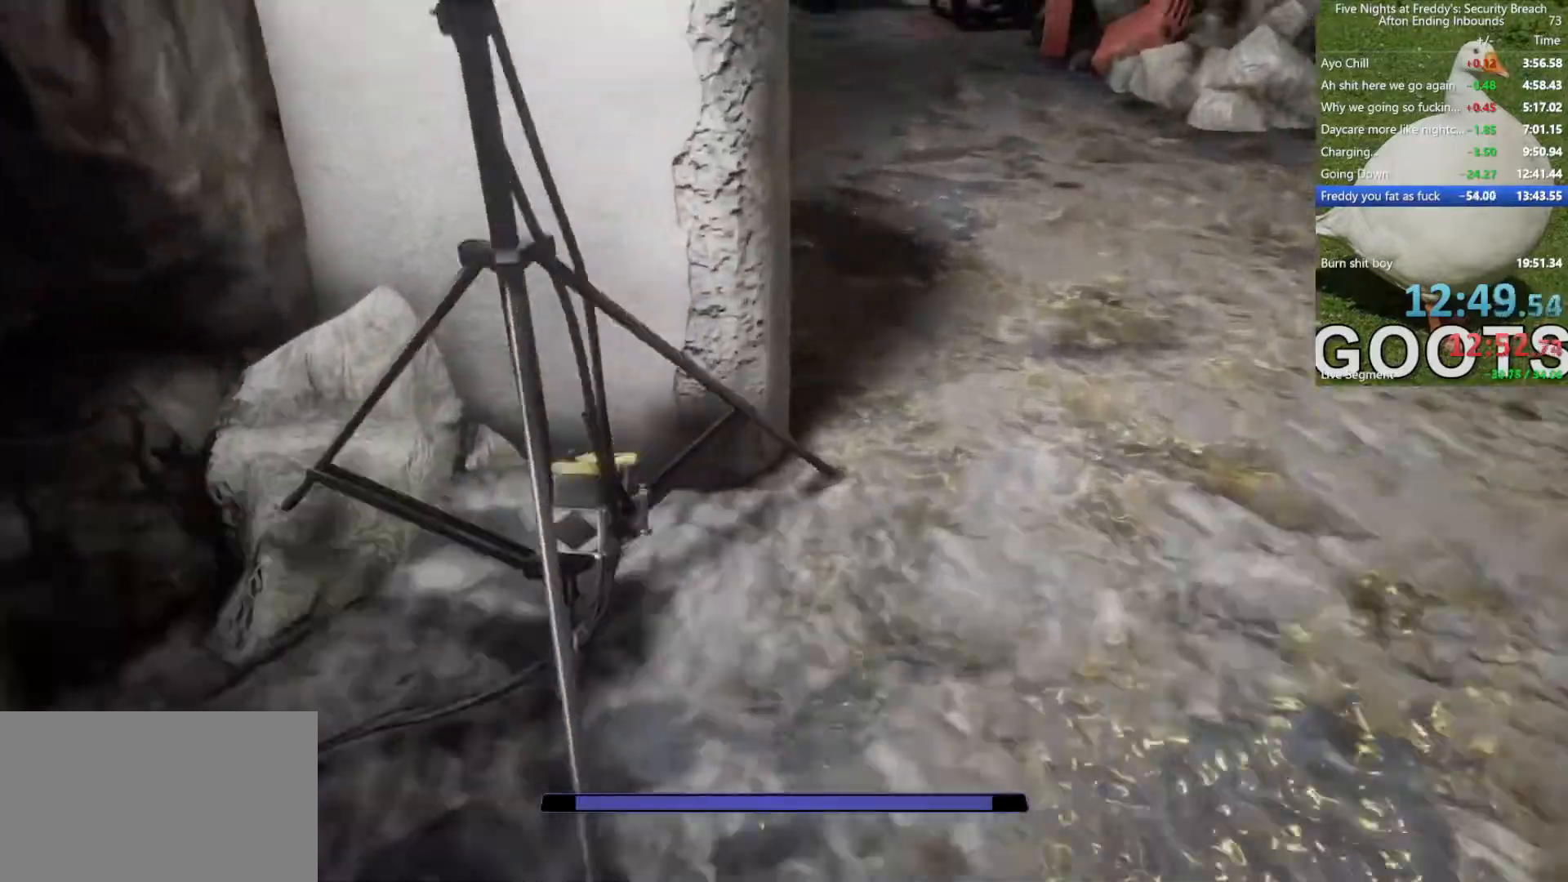
{"keys": ["shift", "w"], "mouse": [], "events": [[417, "shift", "down"]]}
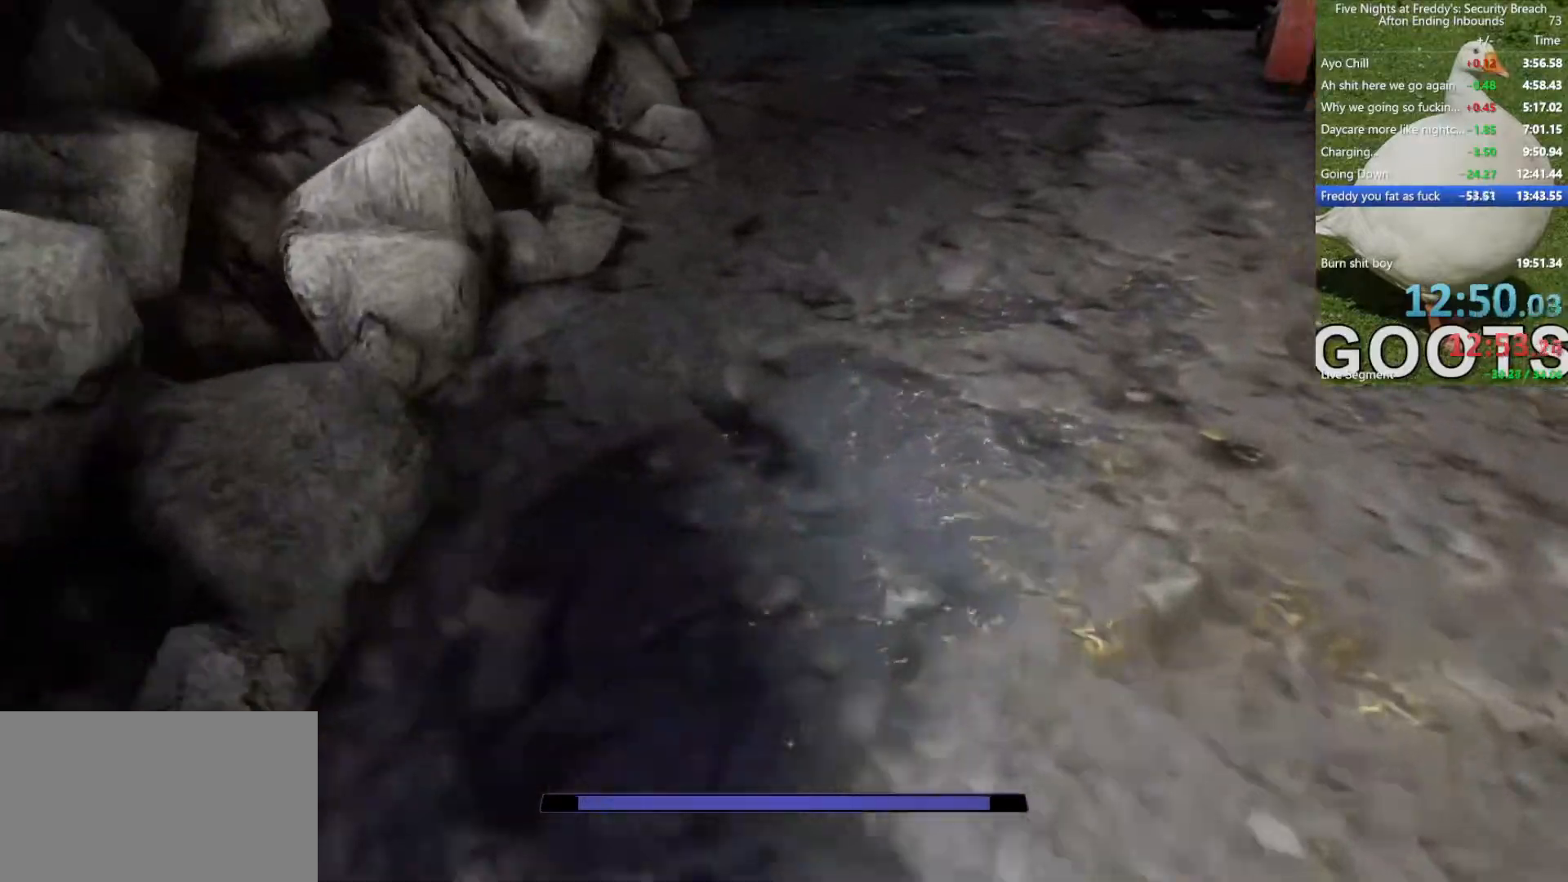
{"keys": ["w"], "mouse": [], "events": [[17, "space", "down"], [67, "shift", "up"], [117, "space", "up"]]}
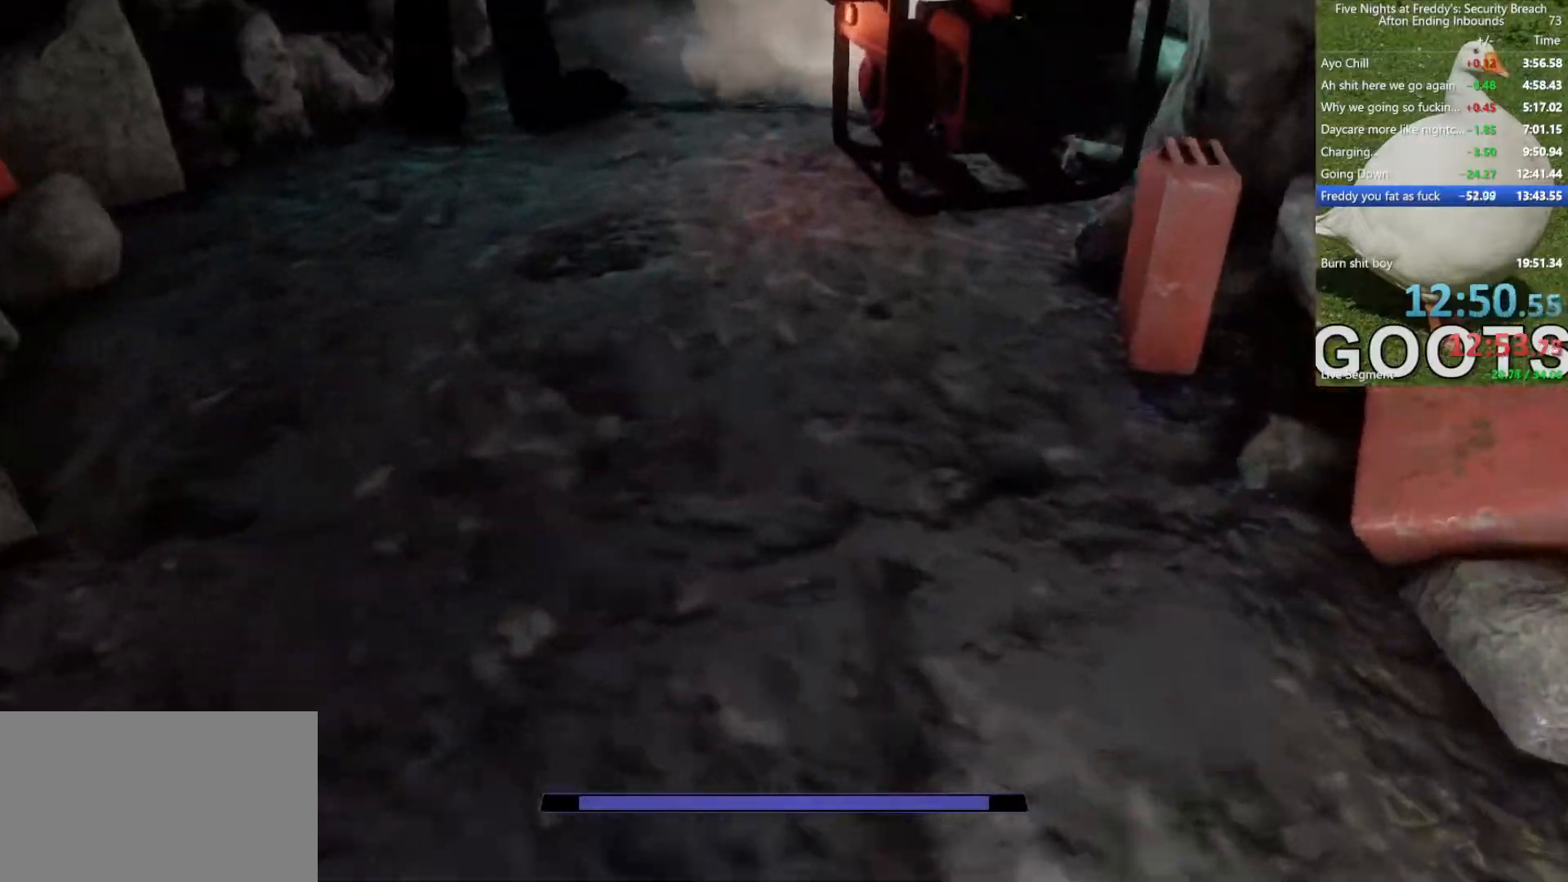
{"keys": ["w"], "mouse": [], "events": [[33, "shift", "down"], [117, "shift", "up"], [117, "space", "down"], [217, "space", "up"]]}
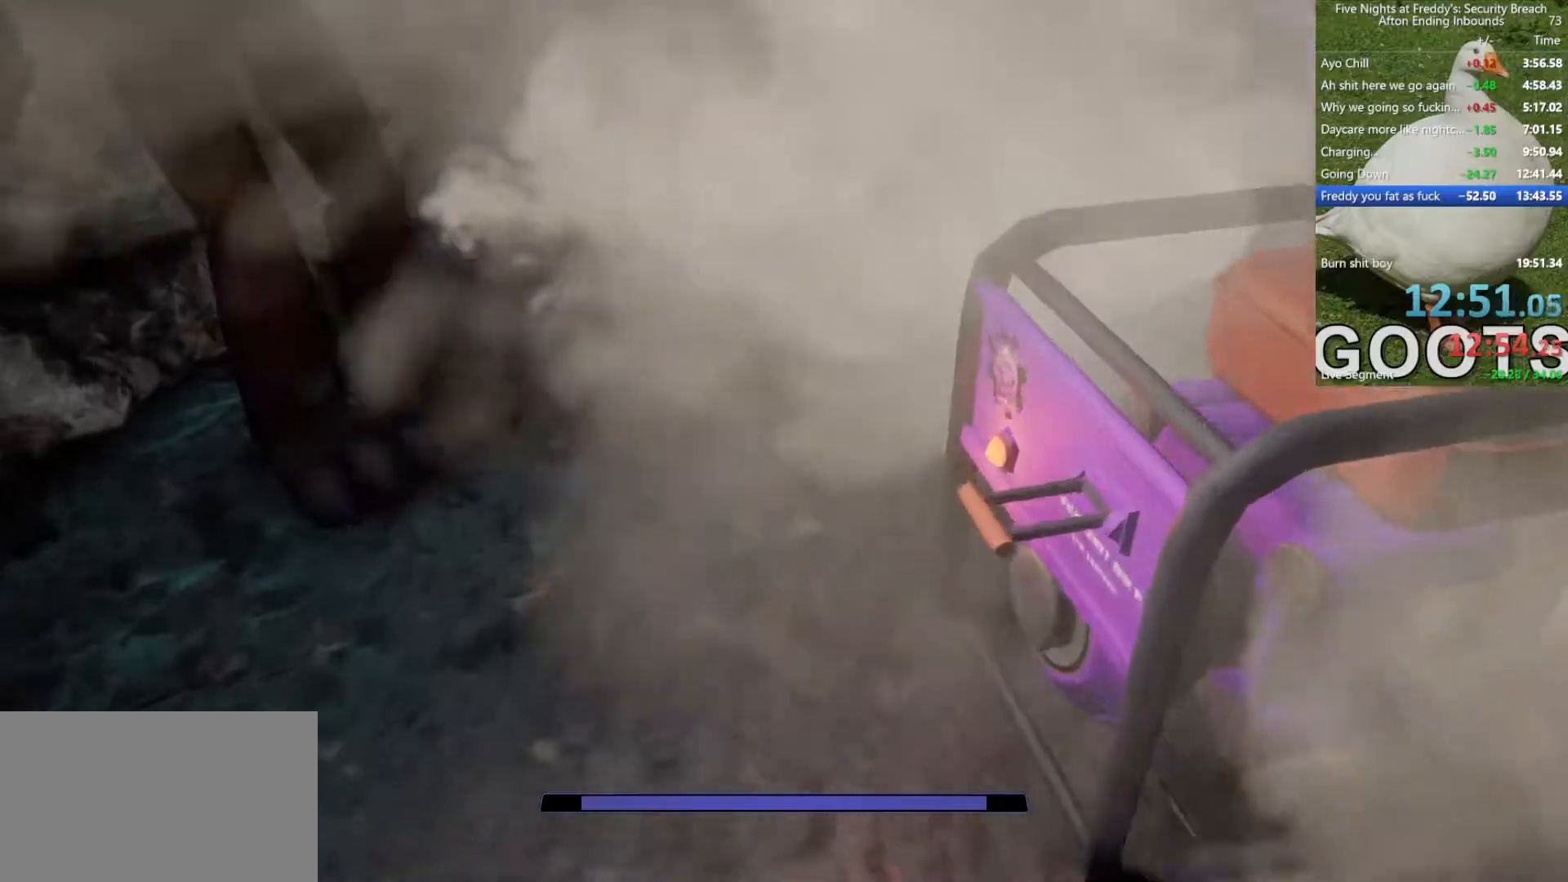
{"keys": ["w"], "mouse": [], "events": [[100, "shift", "down"], [183, "space", "down"], [233, "shift", "up"], [283, "space", "up"]]}
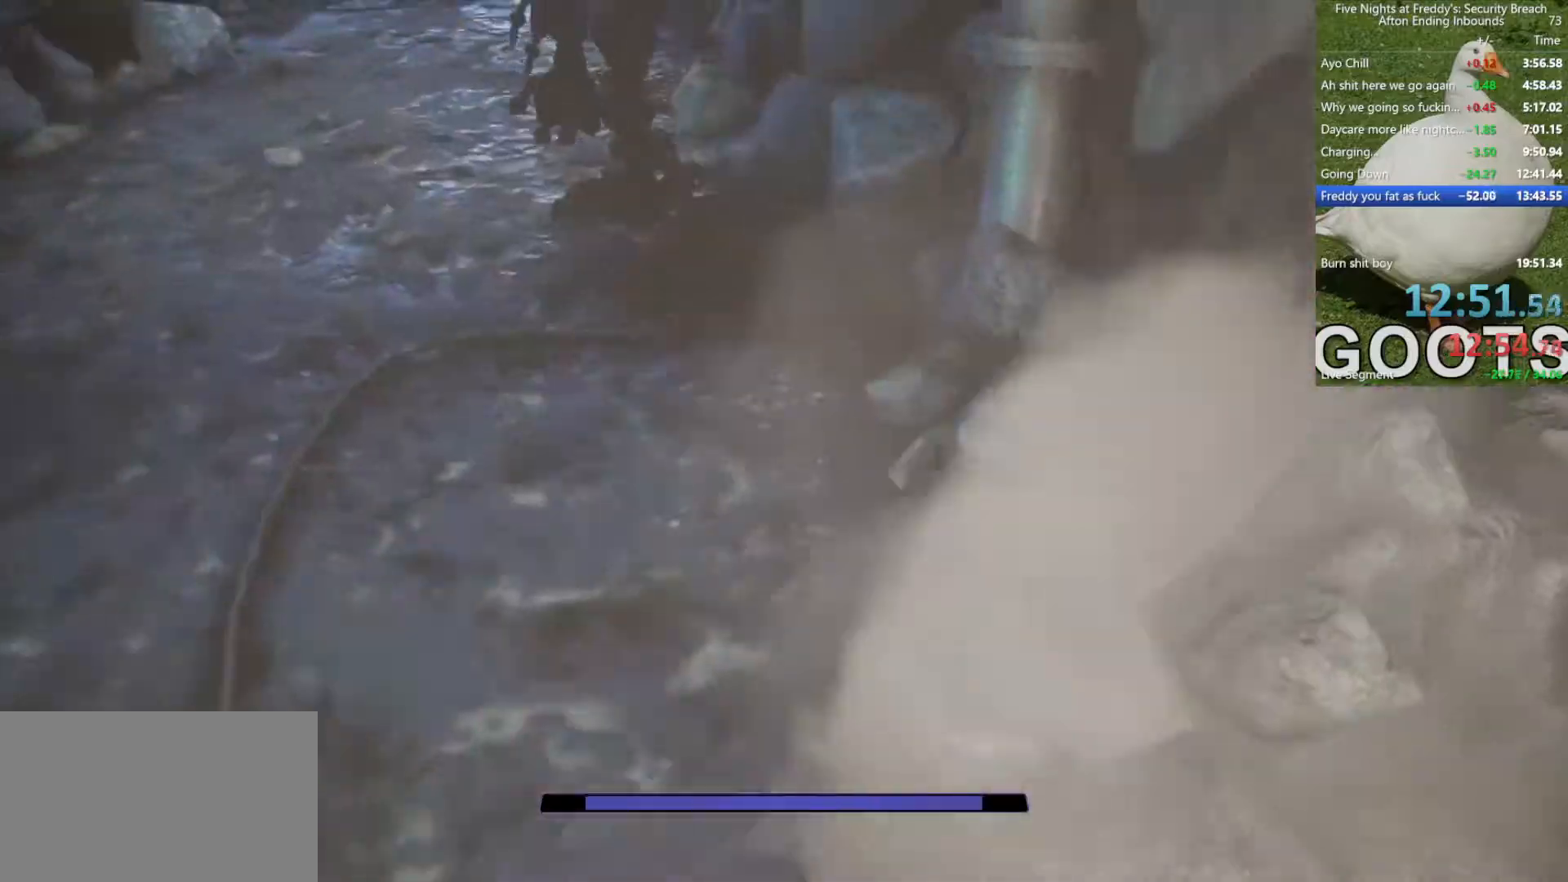
{"keys": ["w"], "mouse": [], "events": [[200, "shift", "down"], [300, "space", "down"], [350, "shift", "up"], [383, "space", "up"]]}
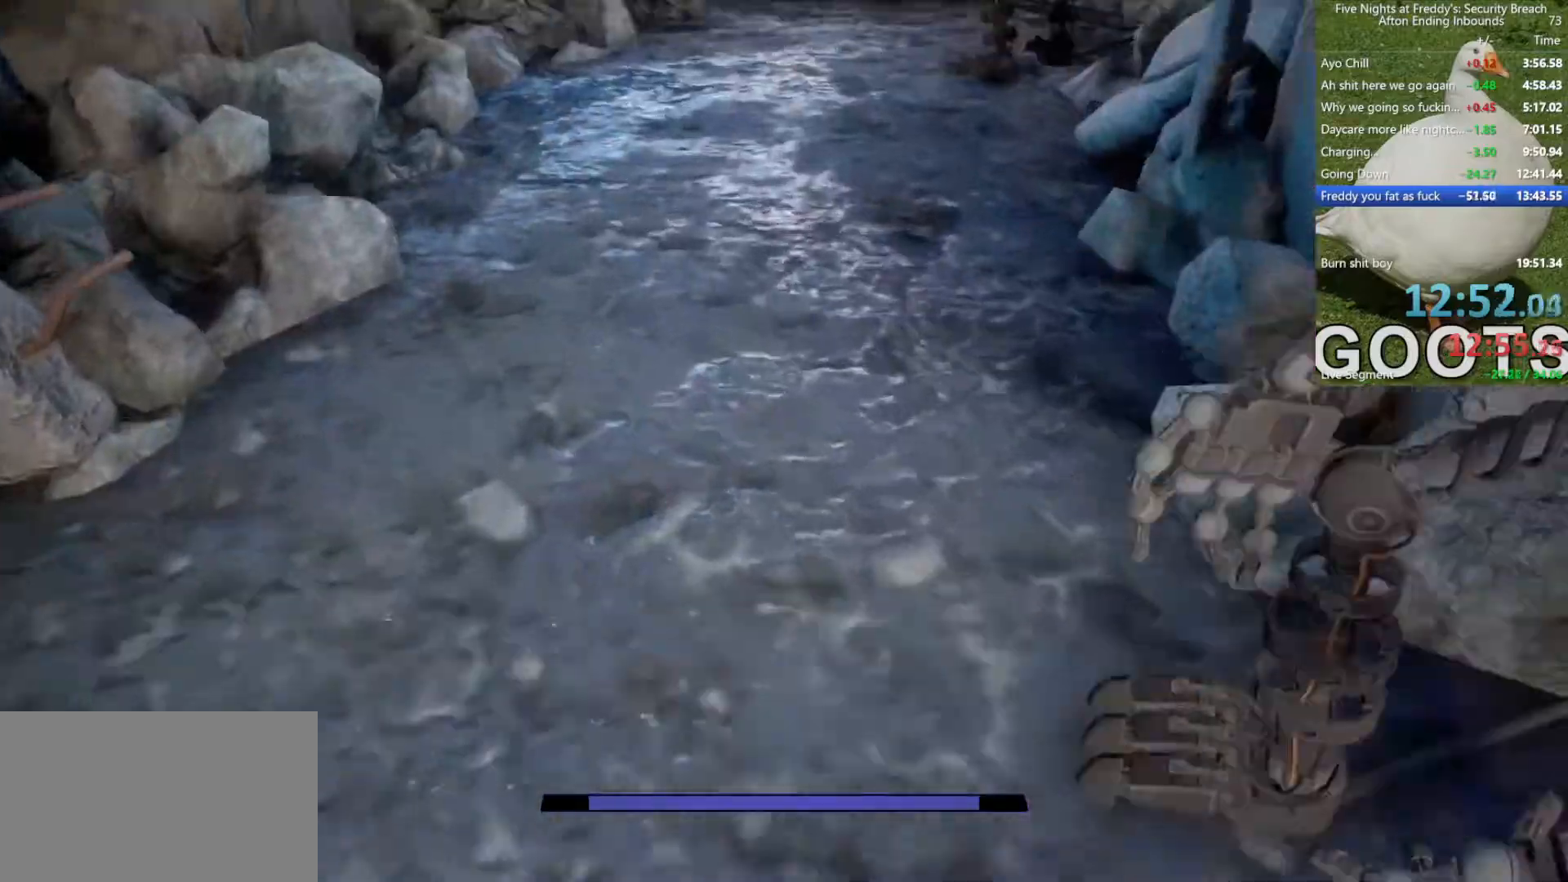
{"keys": ["w"], "mouse": [], "events": [[317, "shift", "down"], [400, "space", "down"], [450, "shift", "up"], [500, "space", "up"]]}
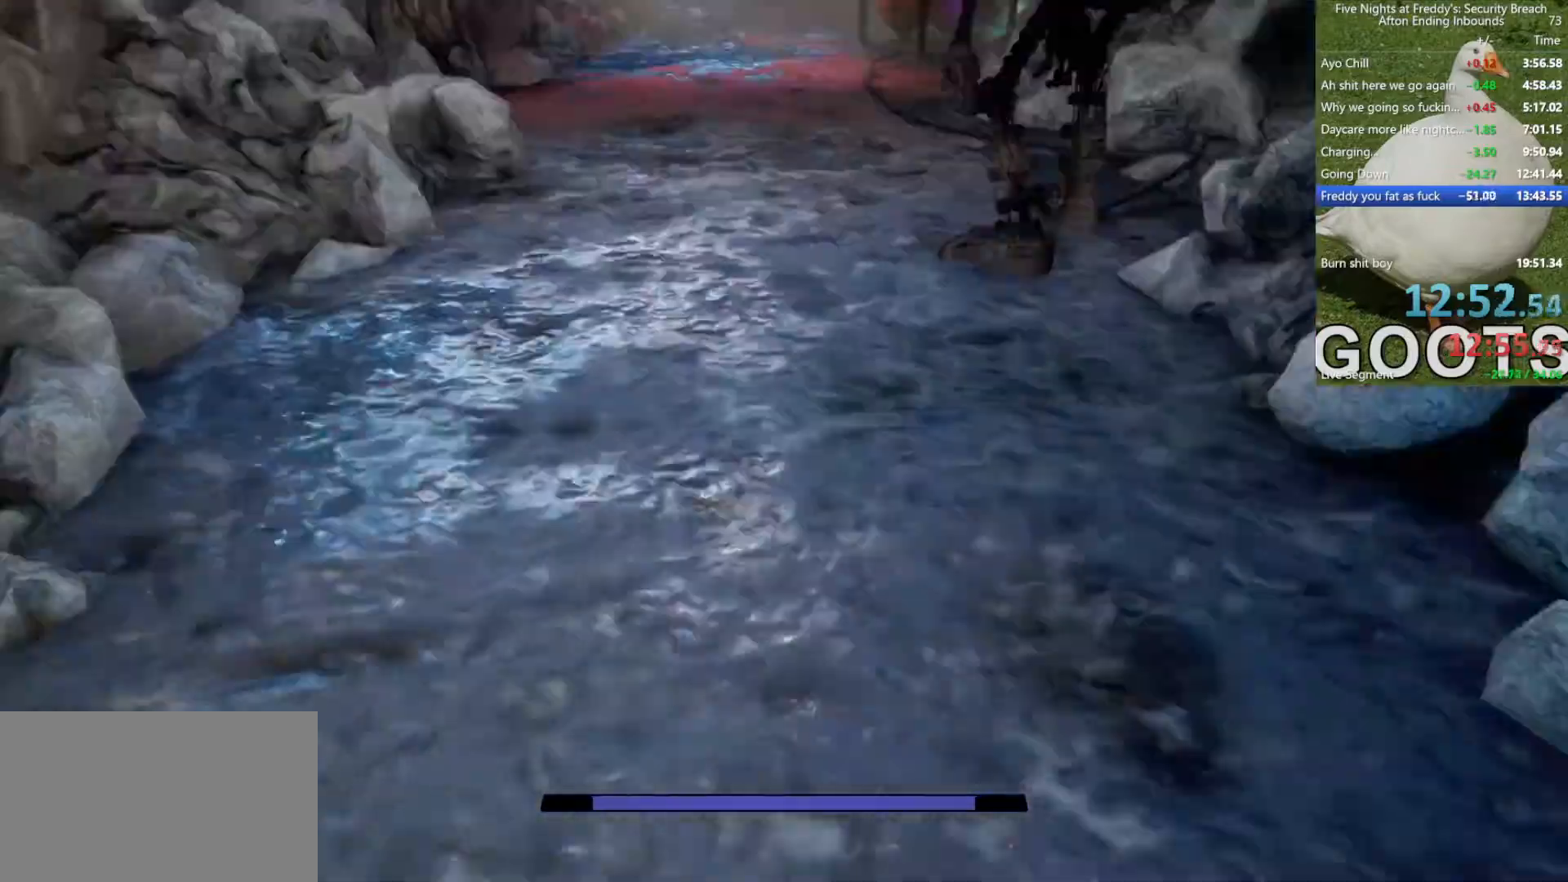
{"keys": ["shift", "space", "w"], "mouse": [], "events": [[367, "shift", "down"], [467, "space", "down"]]}